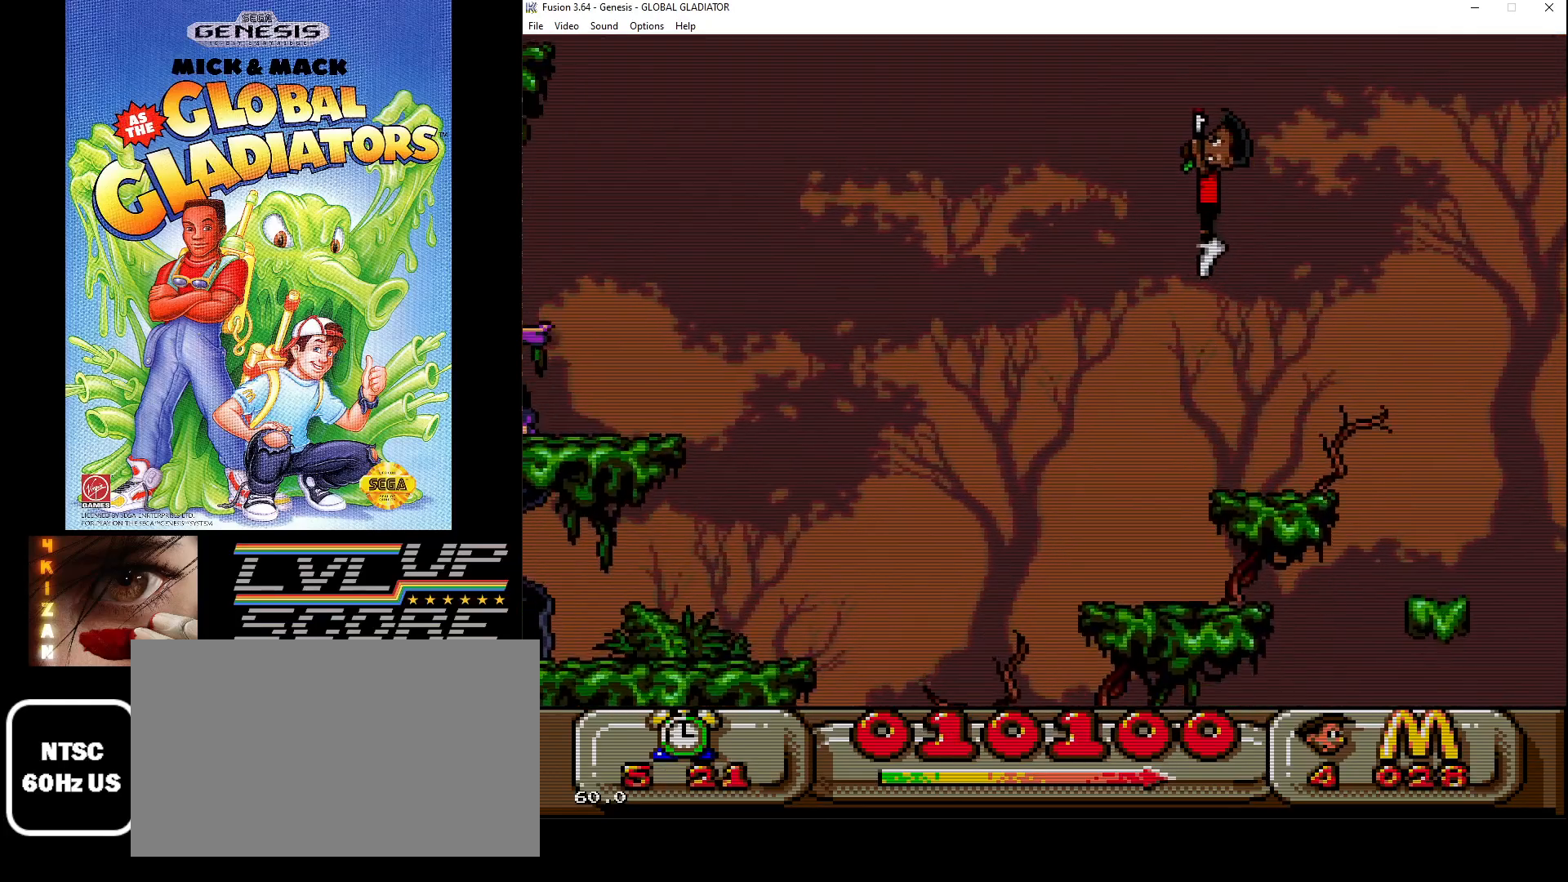
Gameplay with a controller (Xbox layout); each line is a JSON object with the inputs held at the frame after it. "events" lists button and stick changes between this image and that frame as [ms after this image, input, new state], when the widget could be followed in between. Not read: L1 L2 L3 R1 R2 R3.
{"buttons": [], "events": [[217, "DPAD_LEFT", "up"]]}
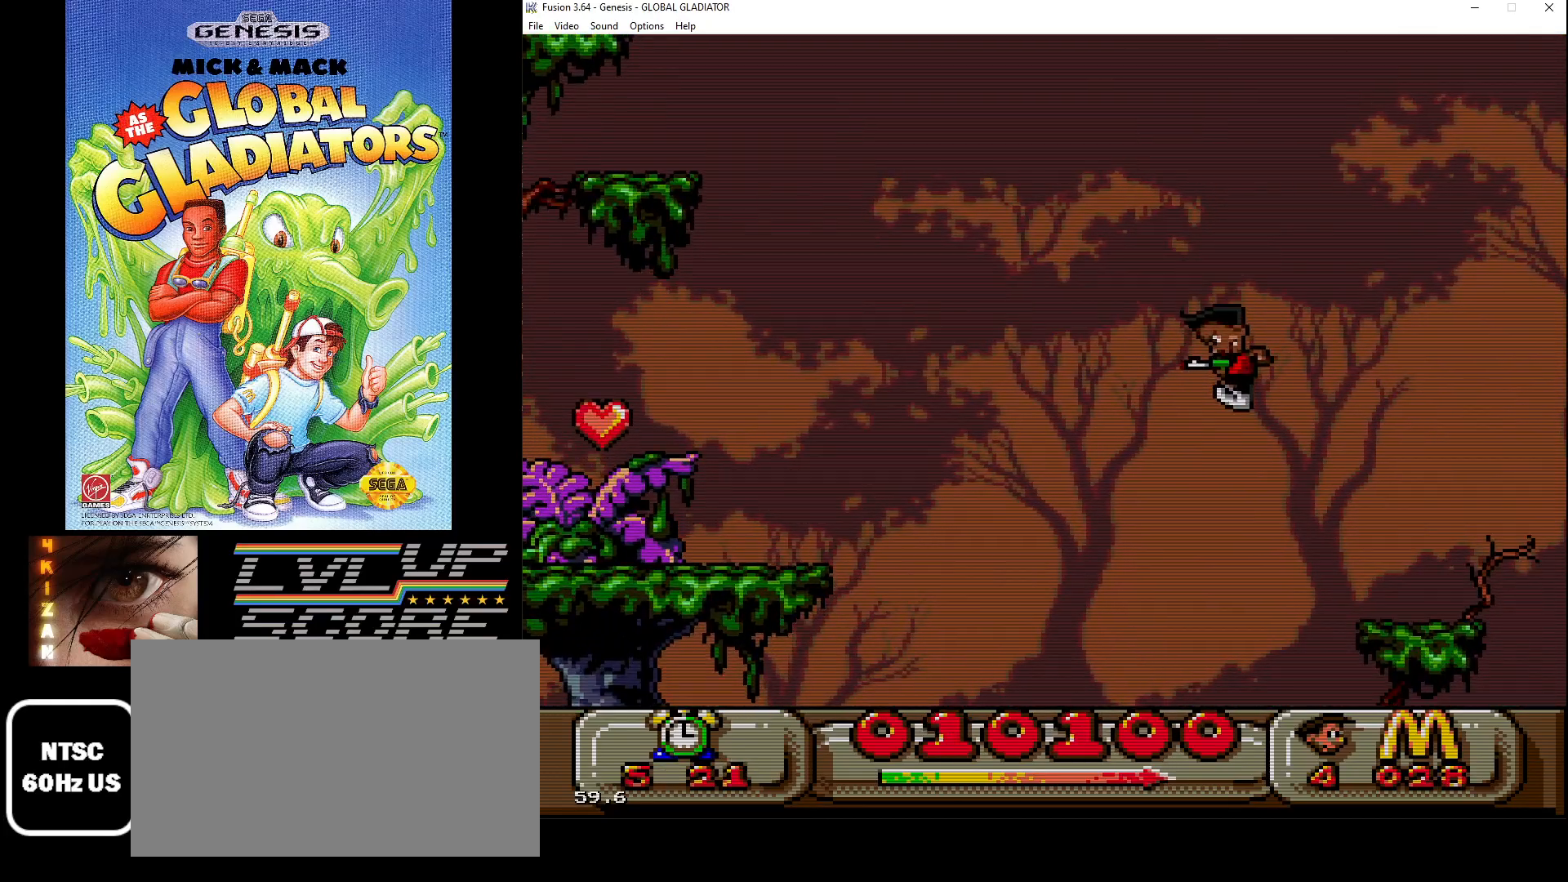
{"buttons": ["C", "DPAD_LEFT"], "events": [[450, "C", "down"], [483, "DPAD_LEFT", "down"]]}
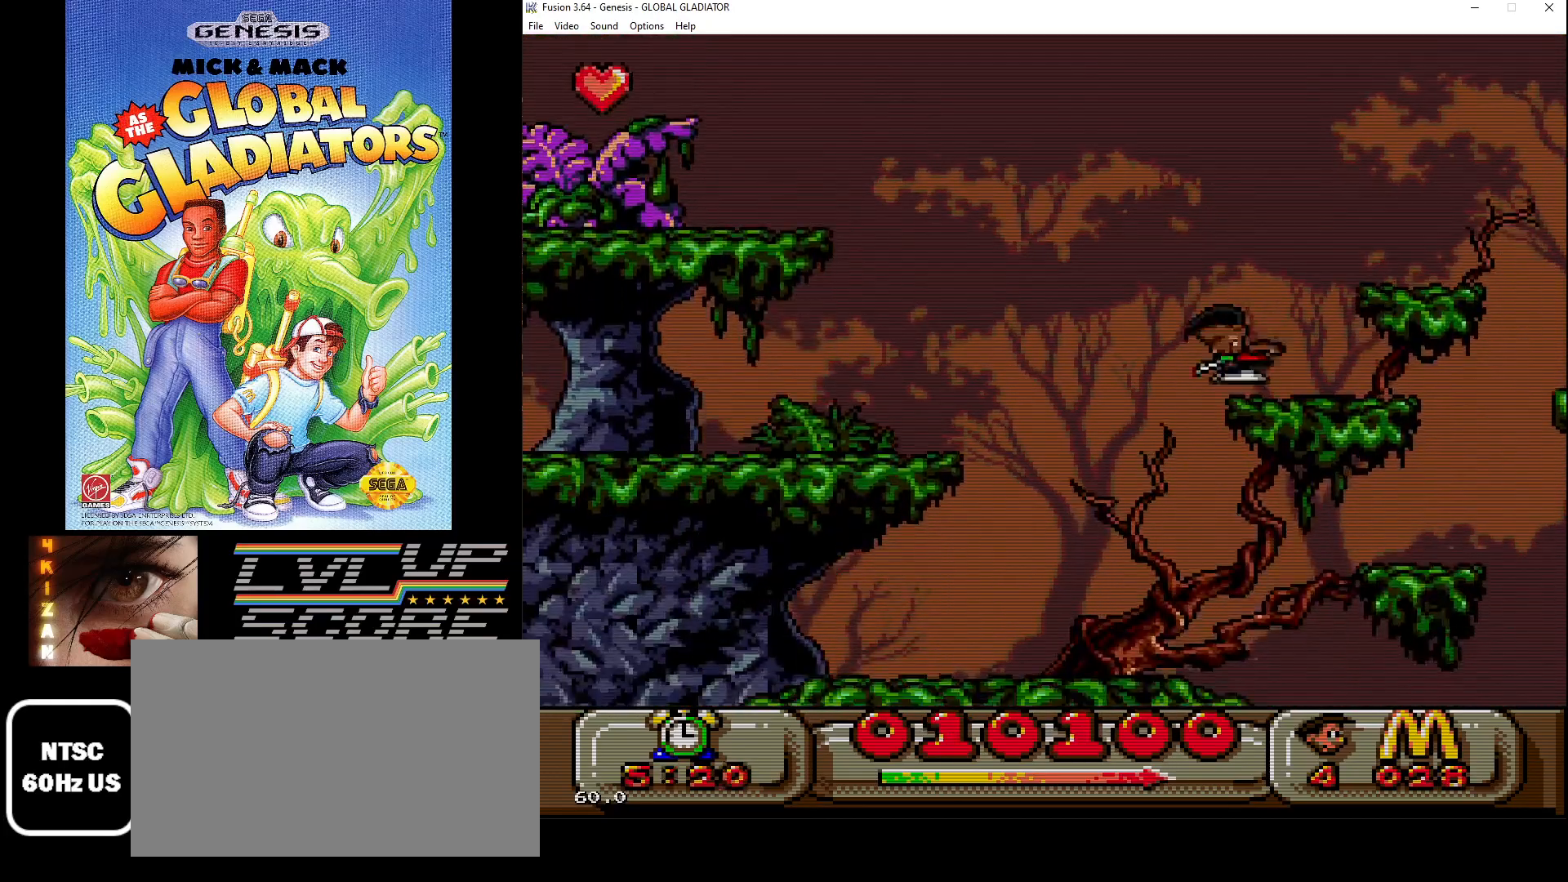
{"buttons": ["C", "DPAD_LEFT"], "events": []}
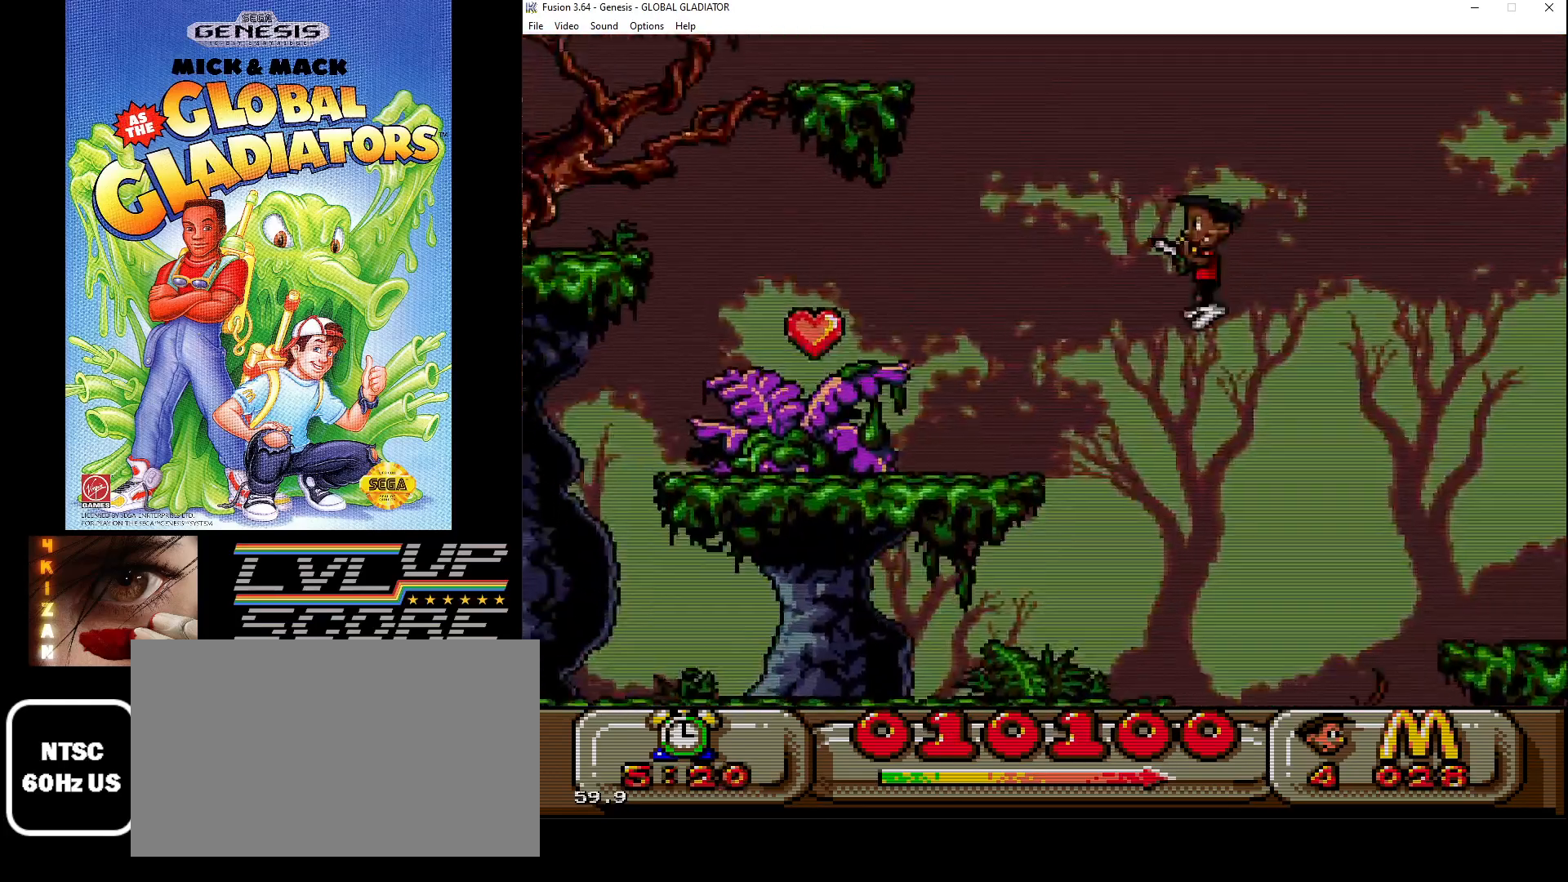
{"buttons": [], "events": [[133, "C", "up"], [383, "DPAD_LEFT", "up"]]}
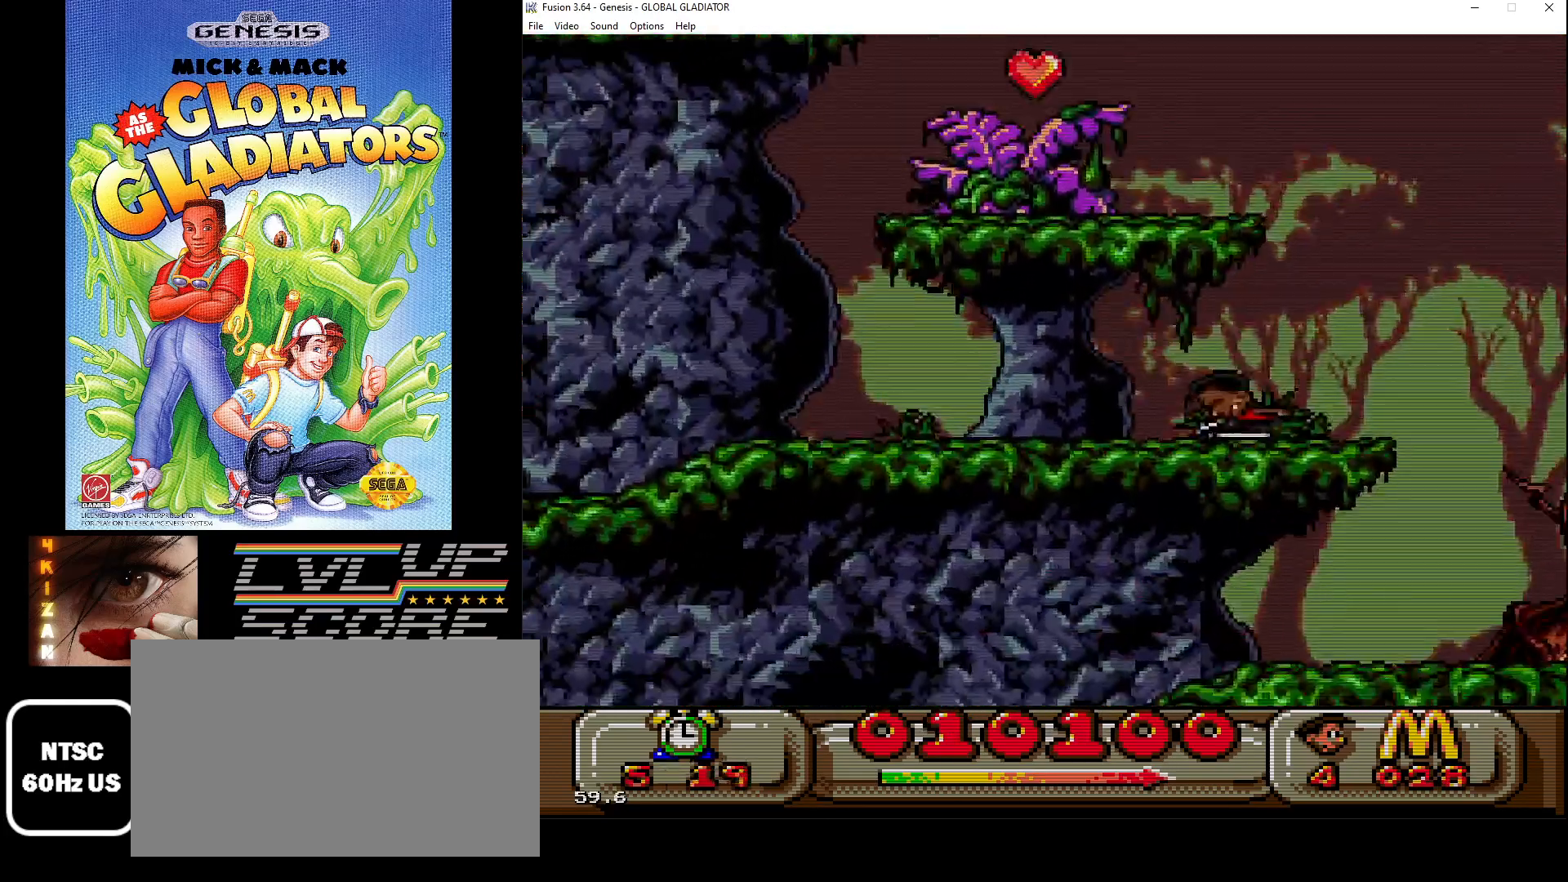
{"buttons": ["C", "DPAD_LEFT"], "events": [[33, "C", "down"], [167, "DPAD_LEFT", "down"]]}
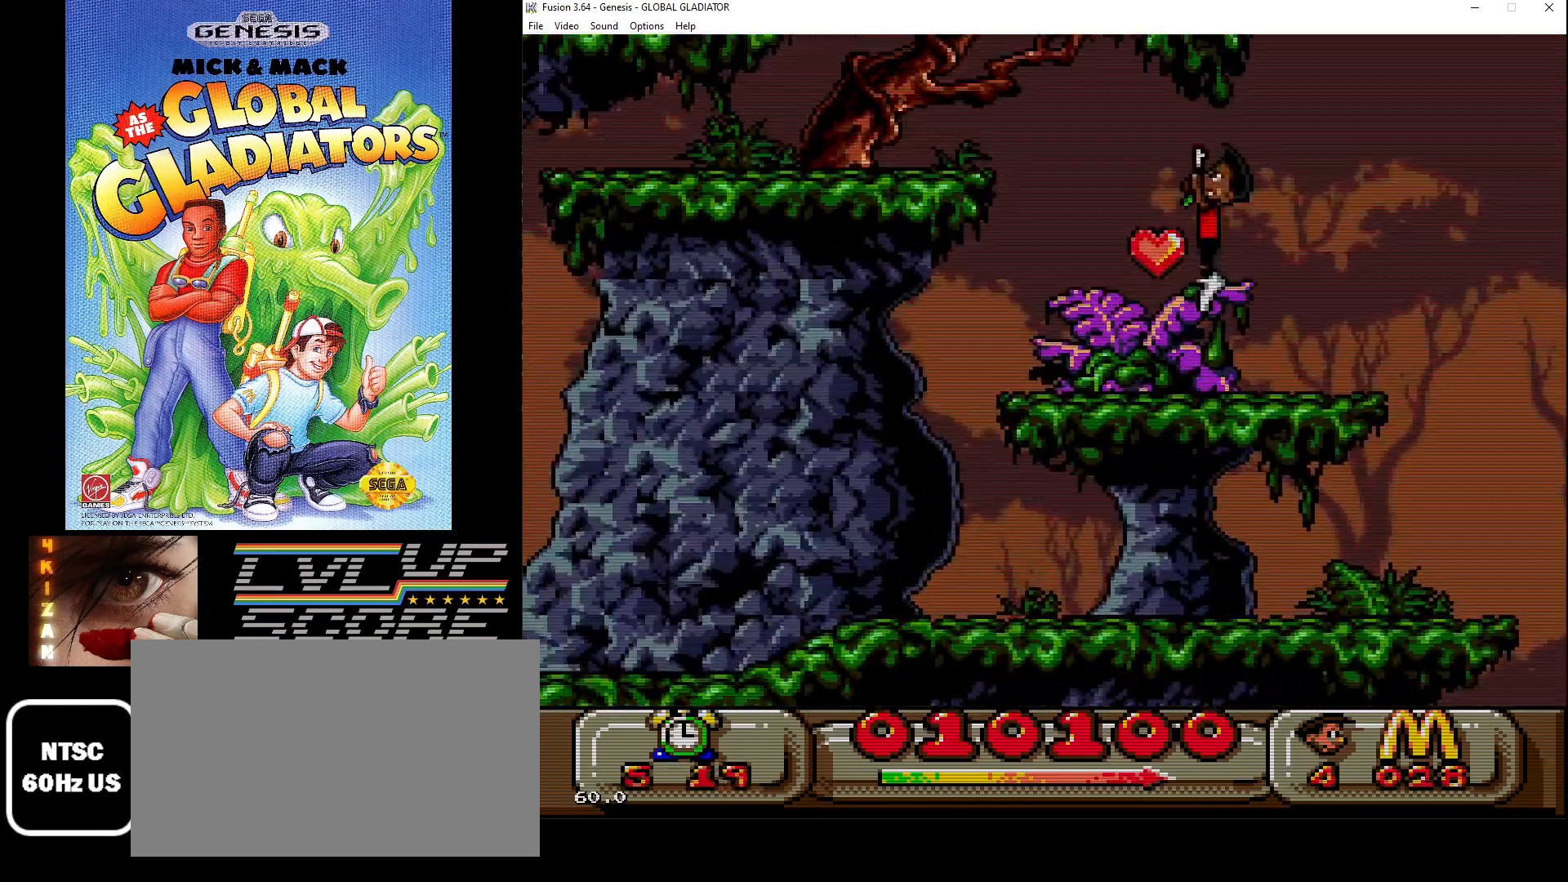
{"buttons": ["C", "DPAD_LEFT"], "events": [[67, "C", "up"], [133, "DPAD_LEFT", "up"], [417, "C", "down"], [483, "DPAD_LEFT", "down"]]}
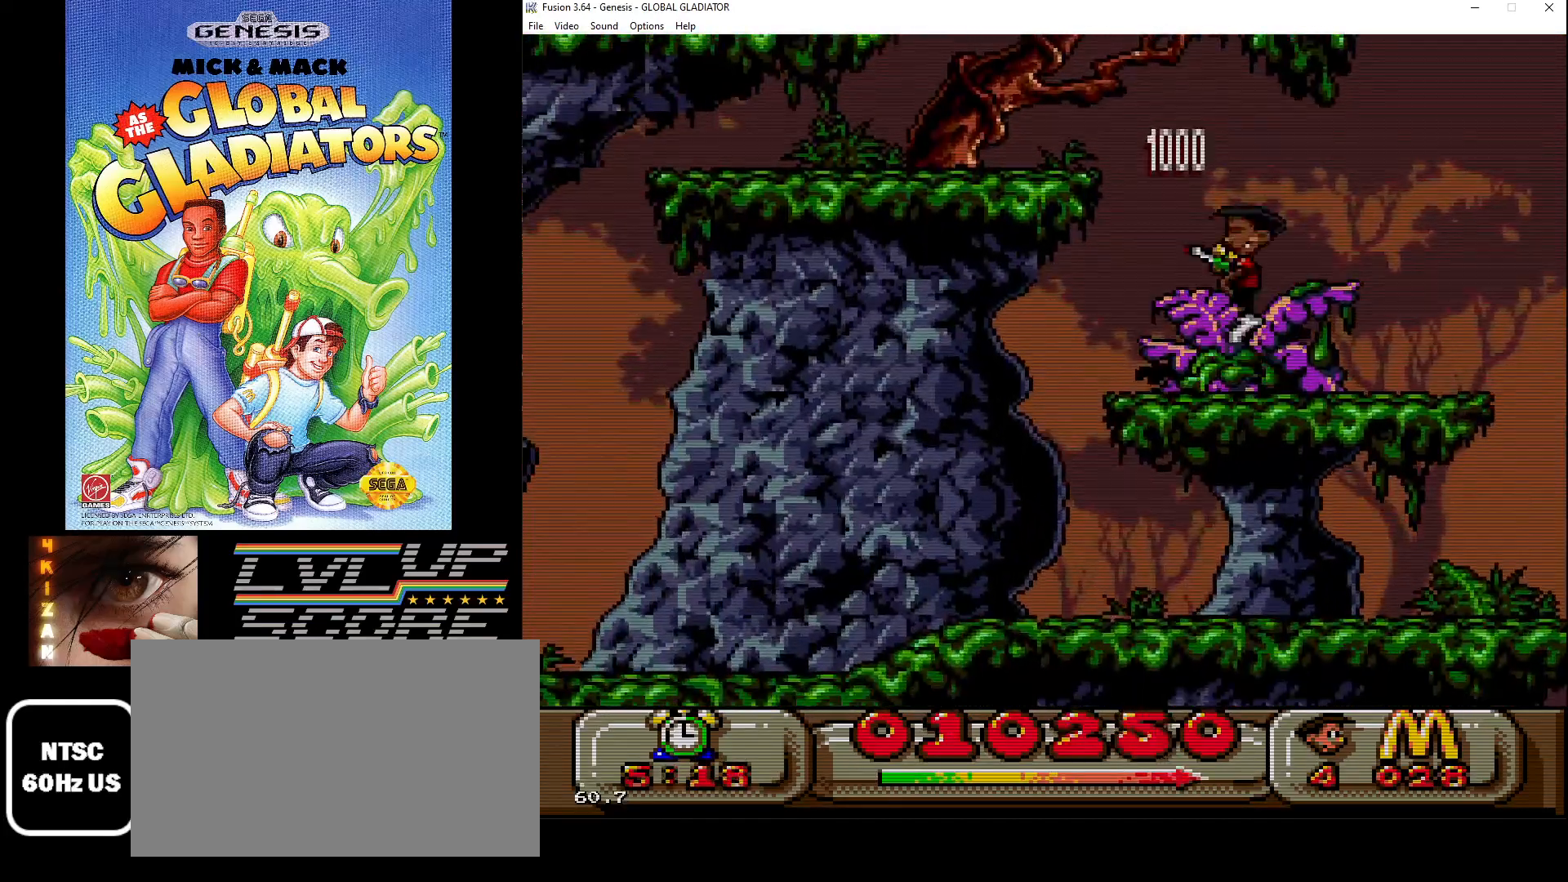
{"buttons": [], "events": [[350, "C", "up"], [400, "DPAD_LEFT", "up"]]}
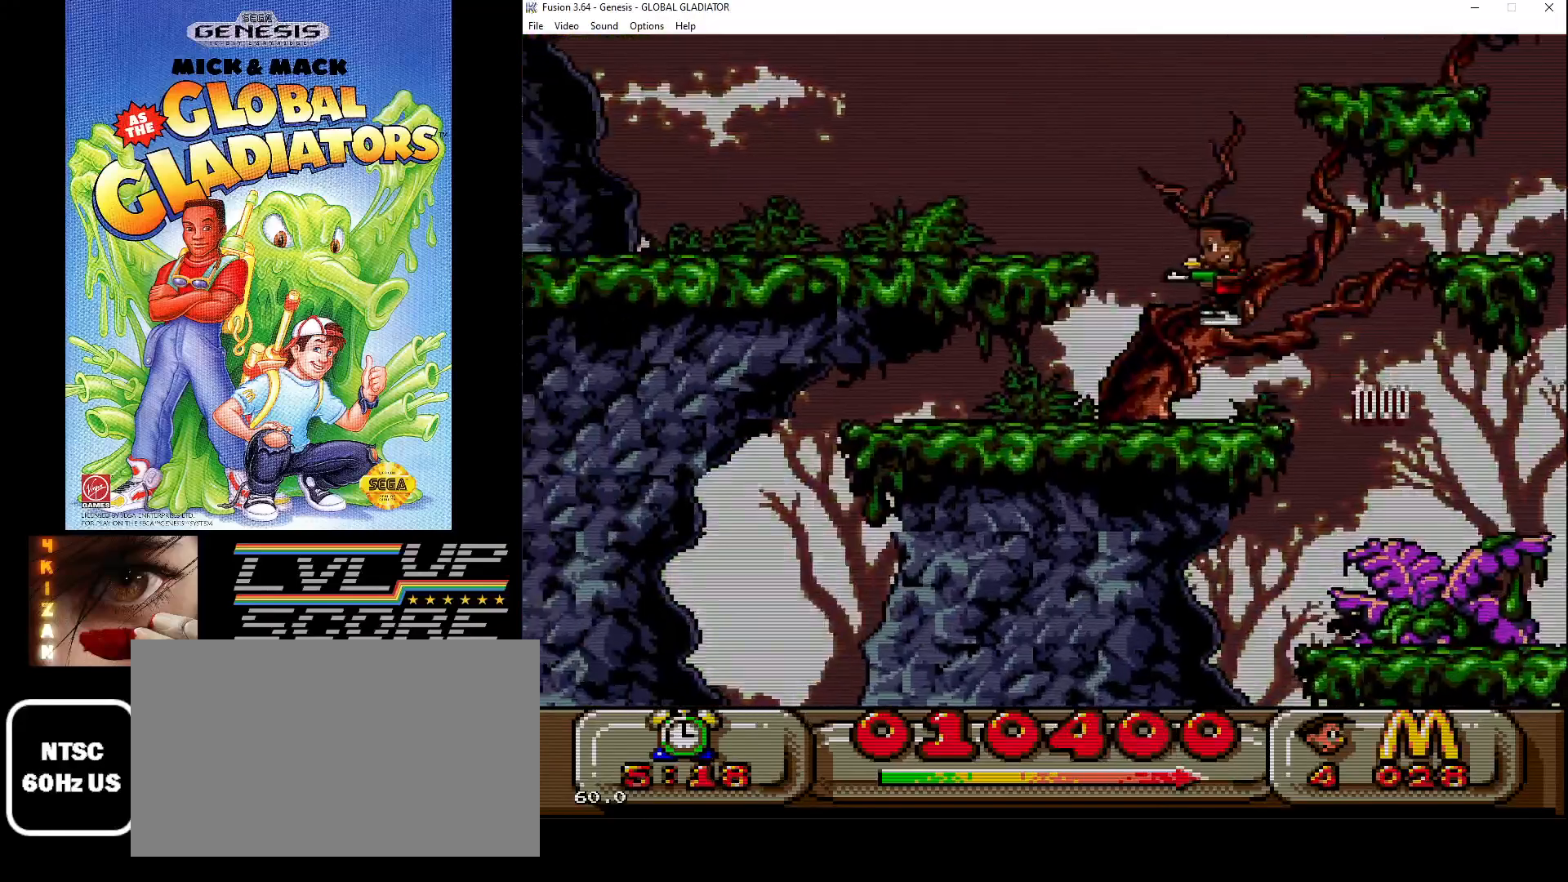
{"buttons": ["C", "DPAD_RIGHT"], "events": [[200, "C", "down"], [267, "DPAD_RIGHT", "down"]]}
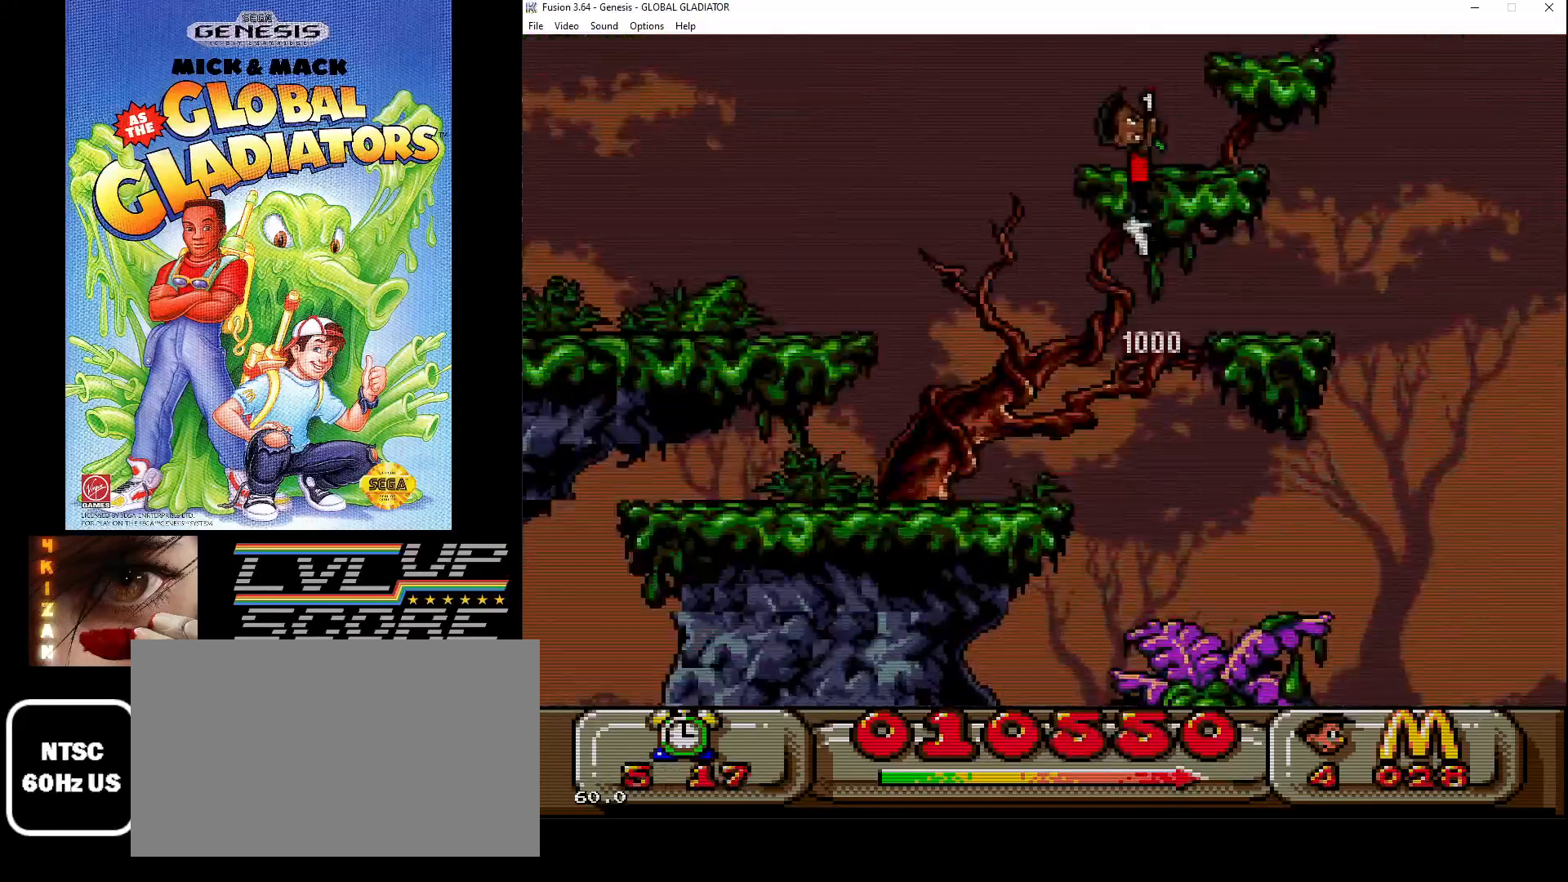
{"buttons": ["C"], "events": [[217, "C", "up"], [217, "DPAD_RIGHT", "up"], [500, "C", "down"]]}
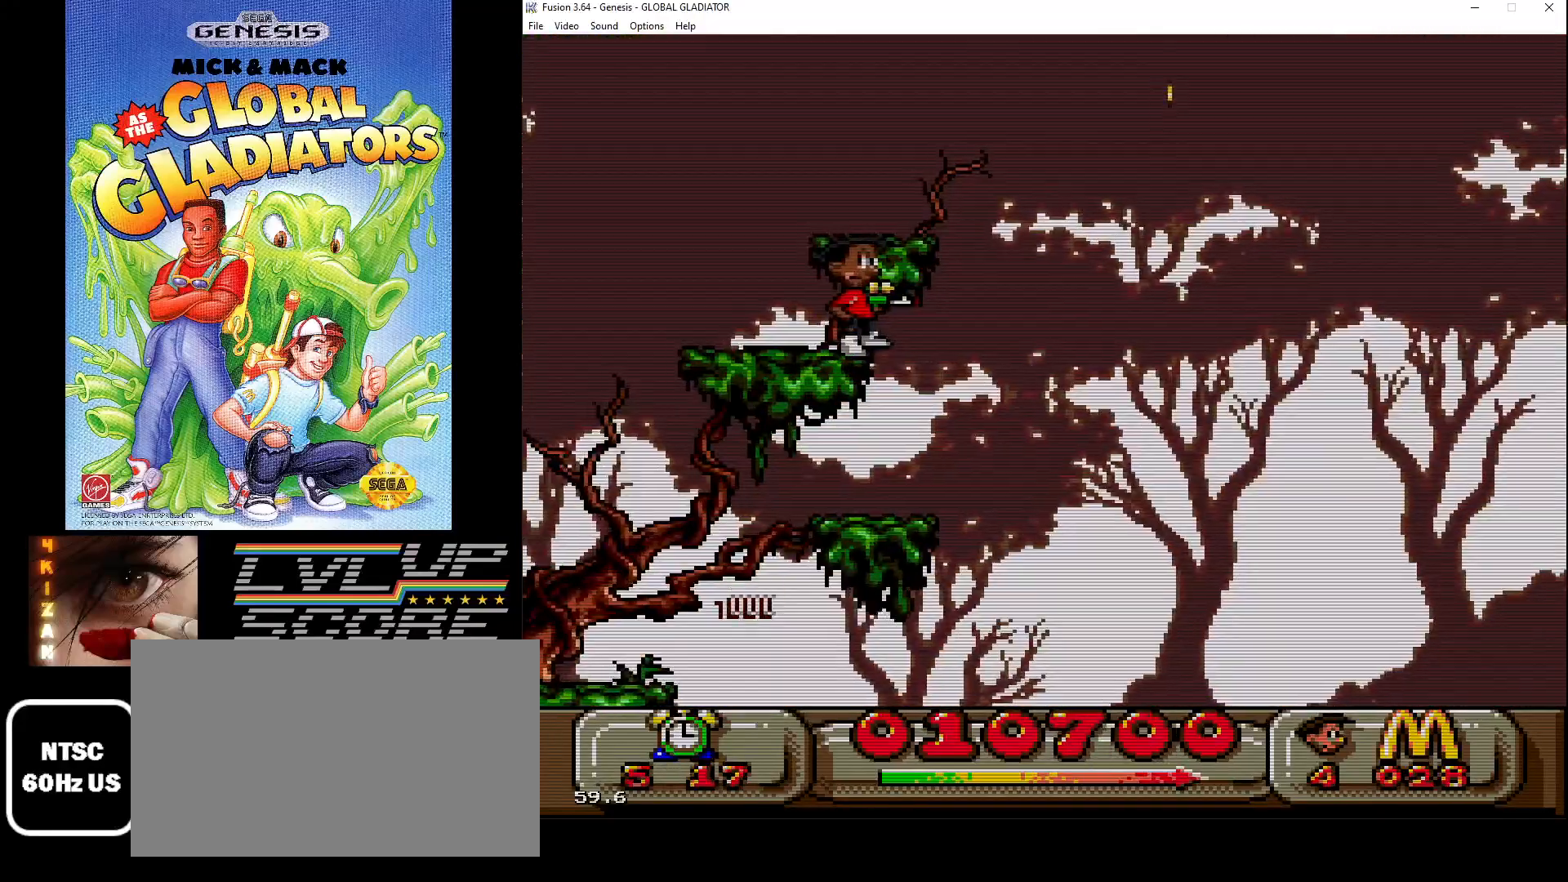
{"buttons": ["DPAD_RIGHT"], "events": [[267, "C", "up"], [467, "DPAD_RIGHT", "down"]]}
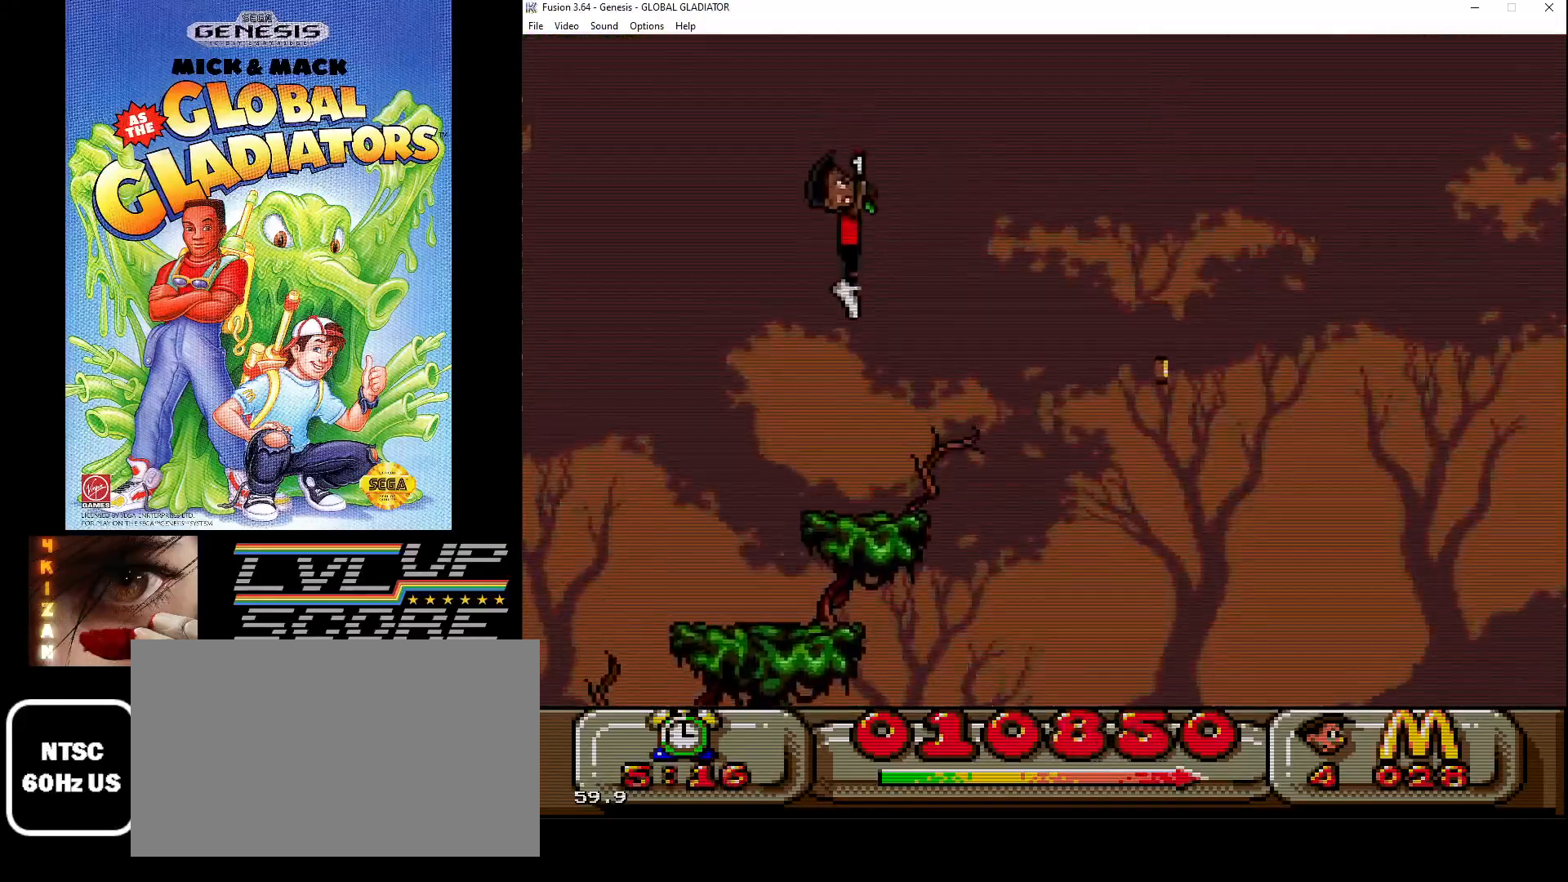
{"buttons": ["C", "DPAD_RIGHT"], "events": [[33, "DPAD_RIGHT", "up"], [467, "C", "down"], [467, "DPAD_RIGHT", "down"]]}
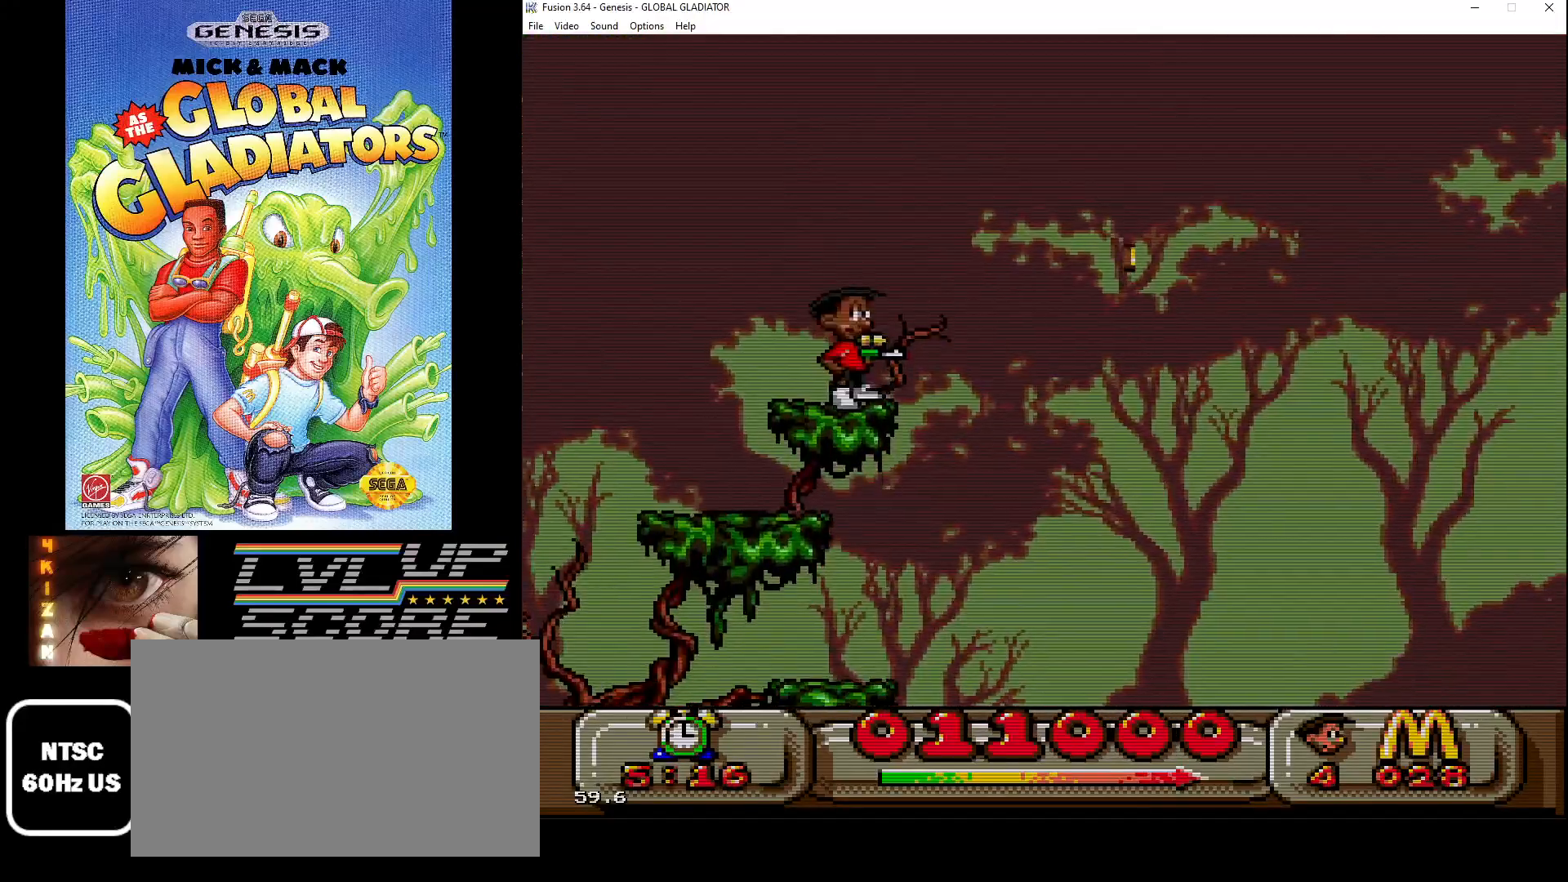
{"buttons": ["DPAD_RIGHT"], "events": [[167, "C", "up"]]}
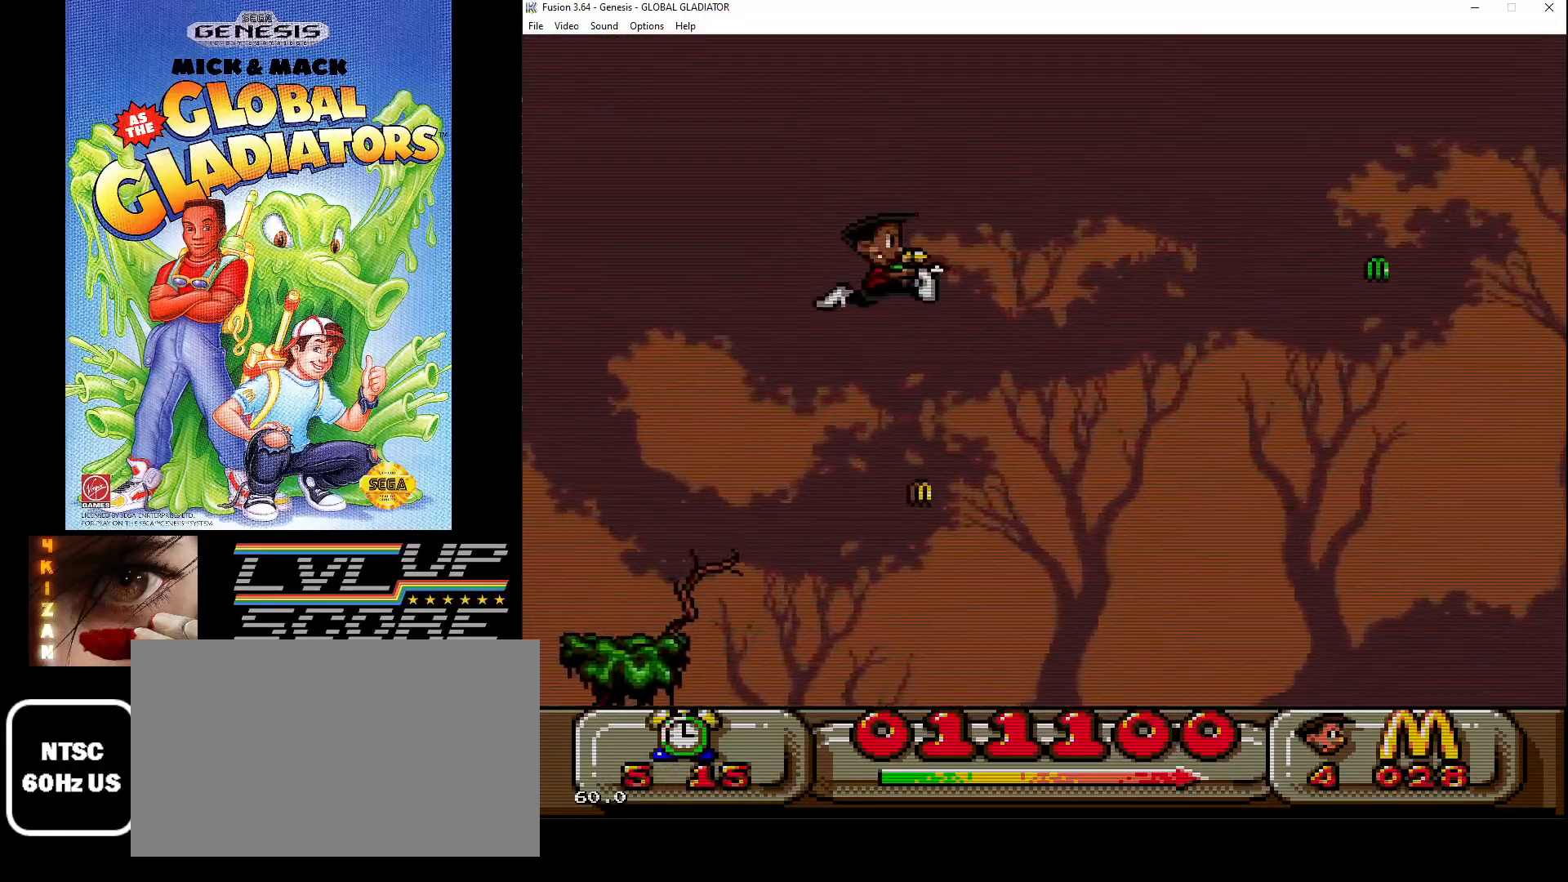
{"buttons": [], "events": [[67, "DPAD_RIGHT", "up"]]}
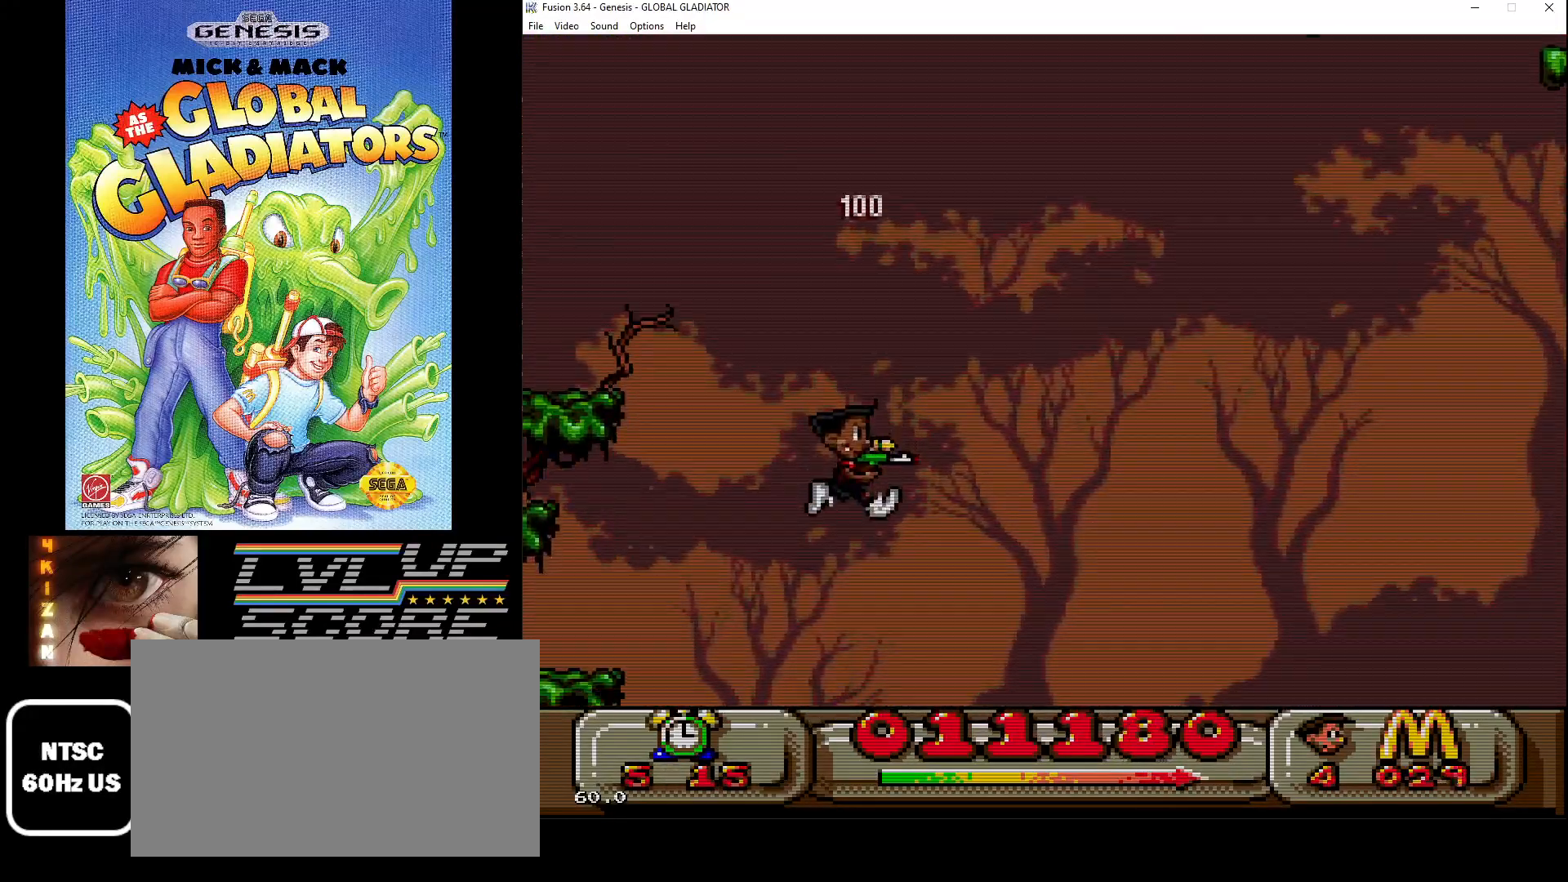
{"buttons": [], "events": []}
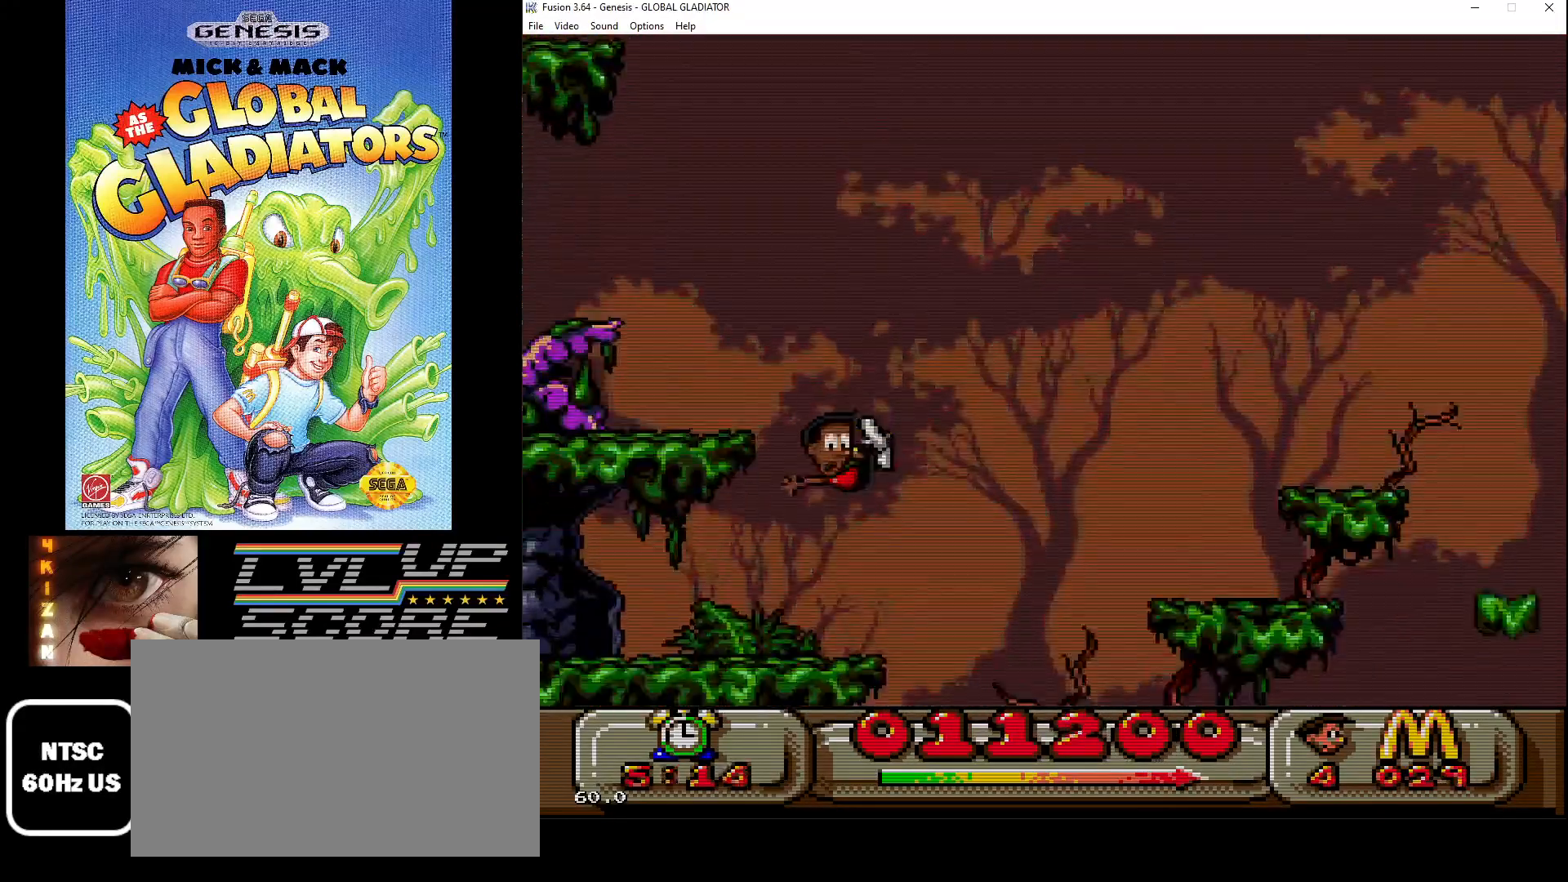
{"buttons": ["DPAD_RIGHT"], "events": [[267, "DPAD_RIGHT", "down"]]}
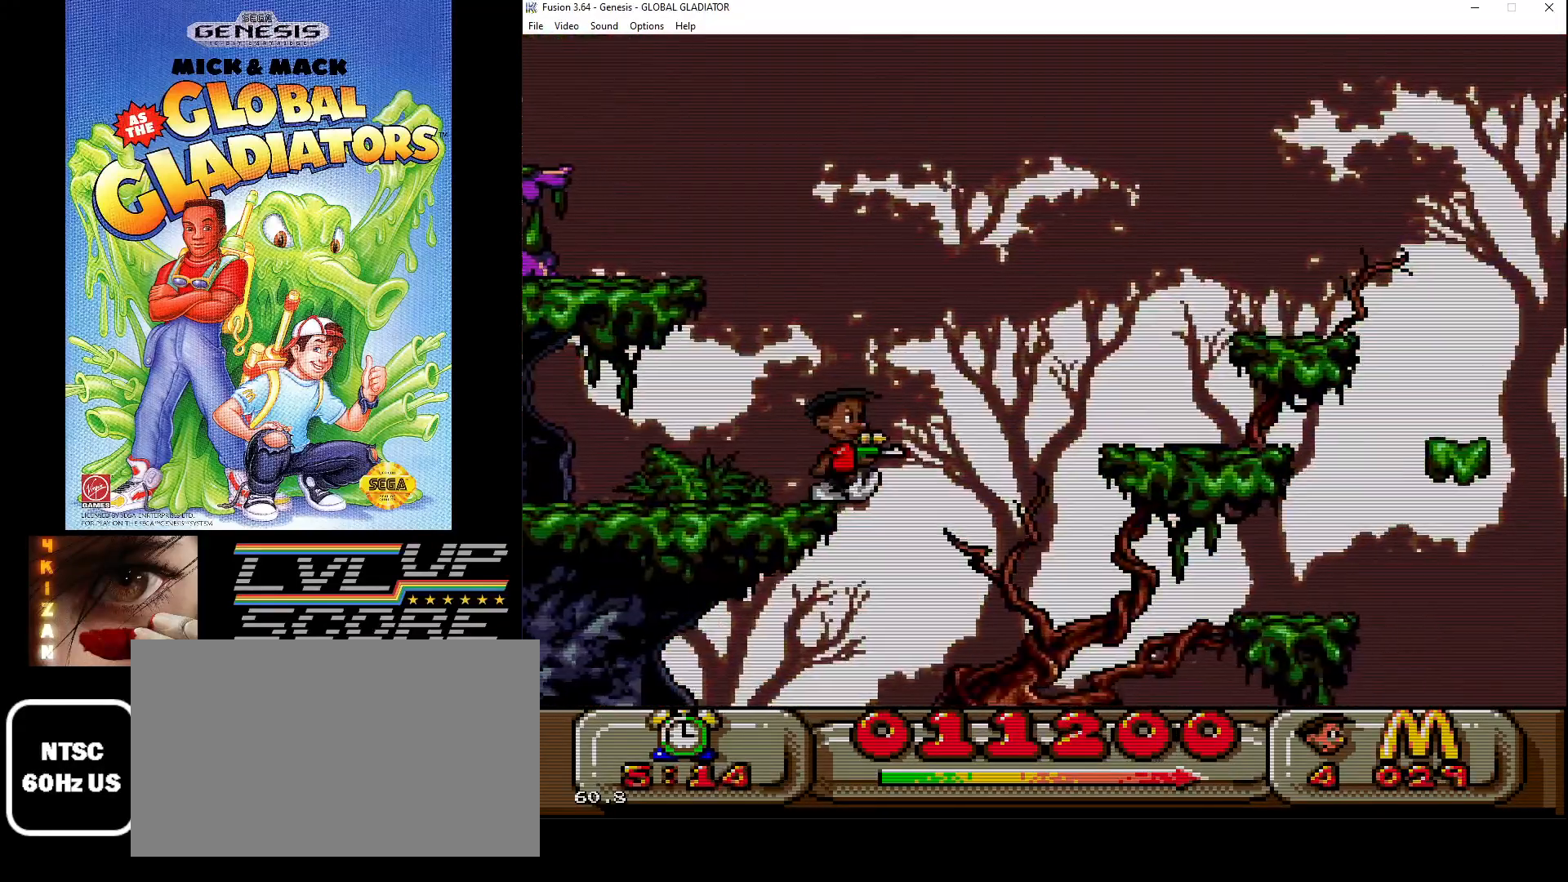
{"buttons": ["DPAD_RIGHT"], "events": []}
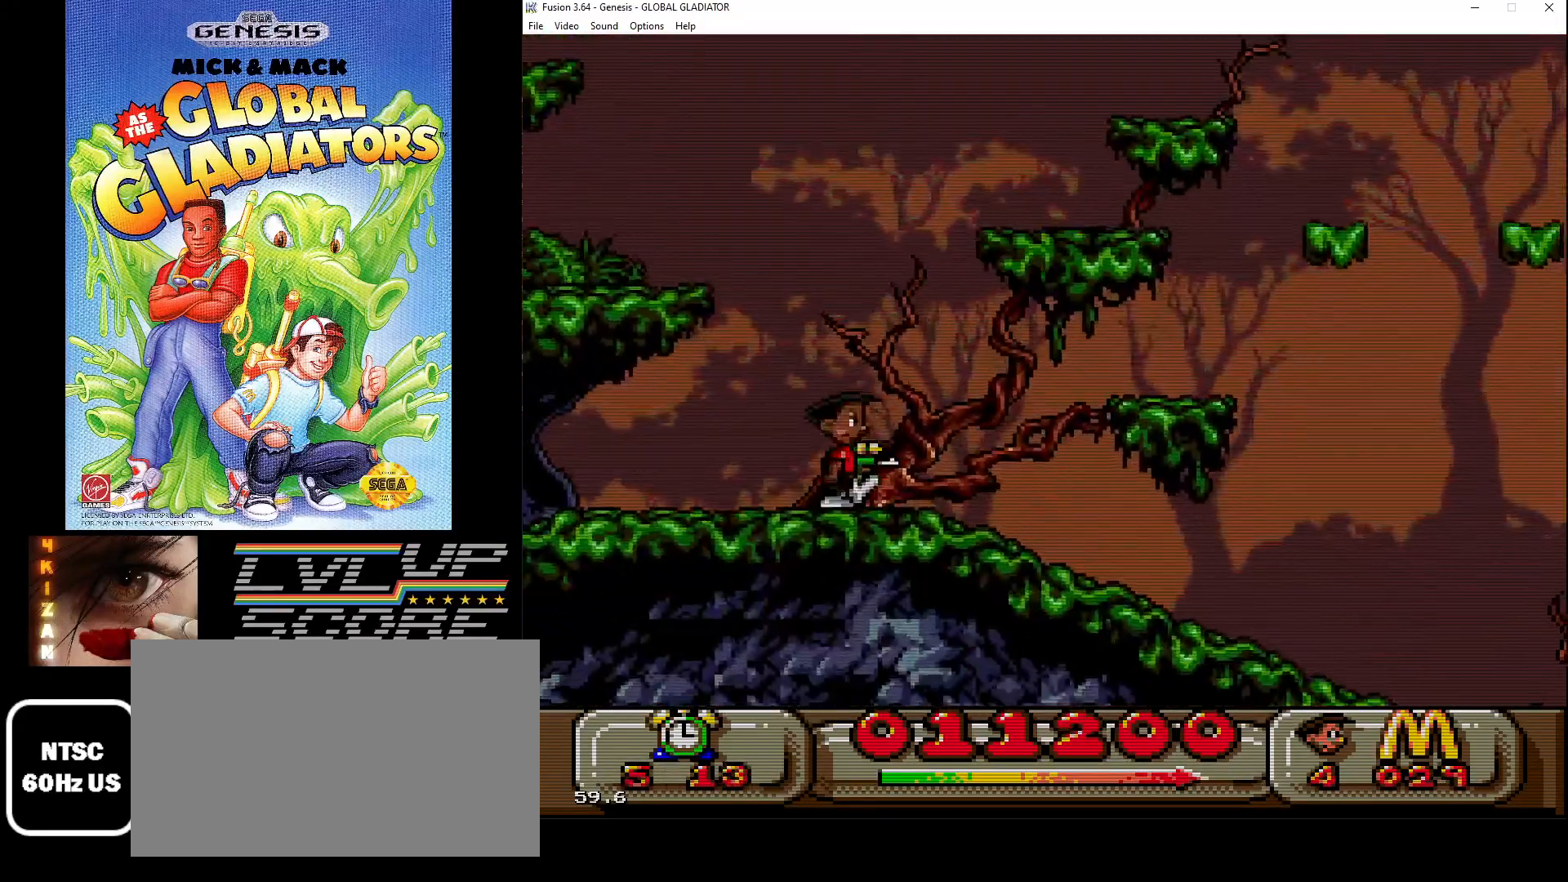
{"buttons": ["DPAD_RIGHT"], "events": []}
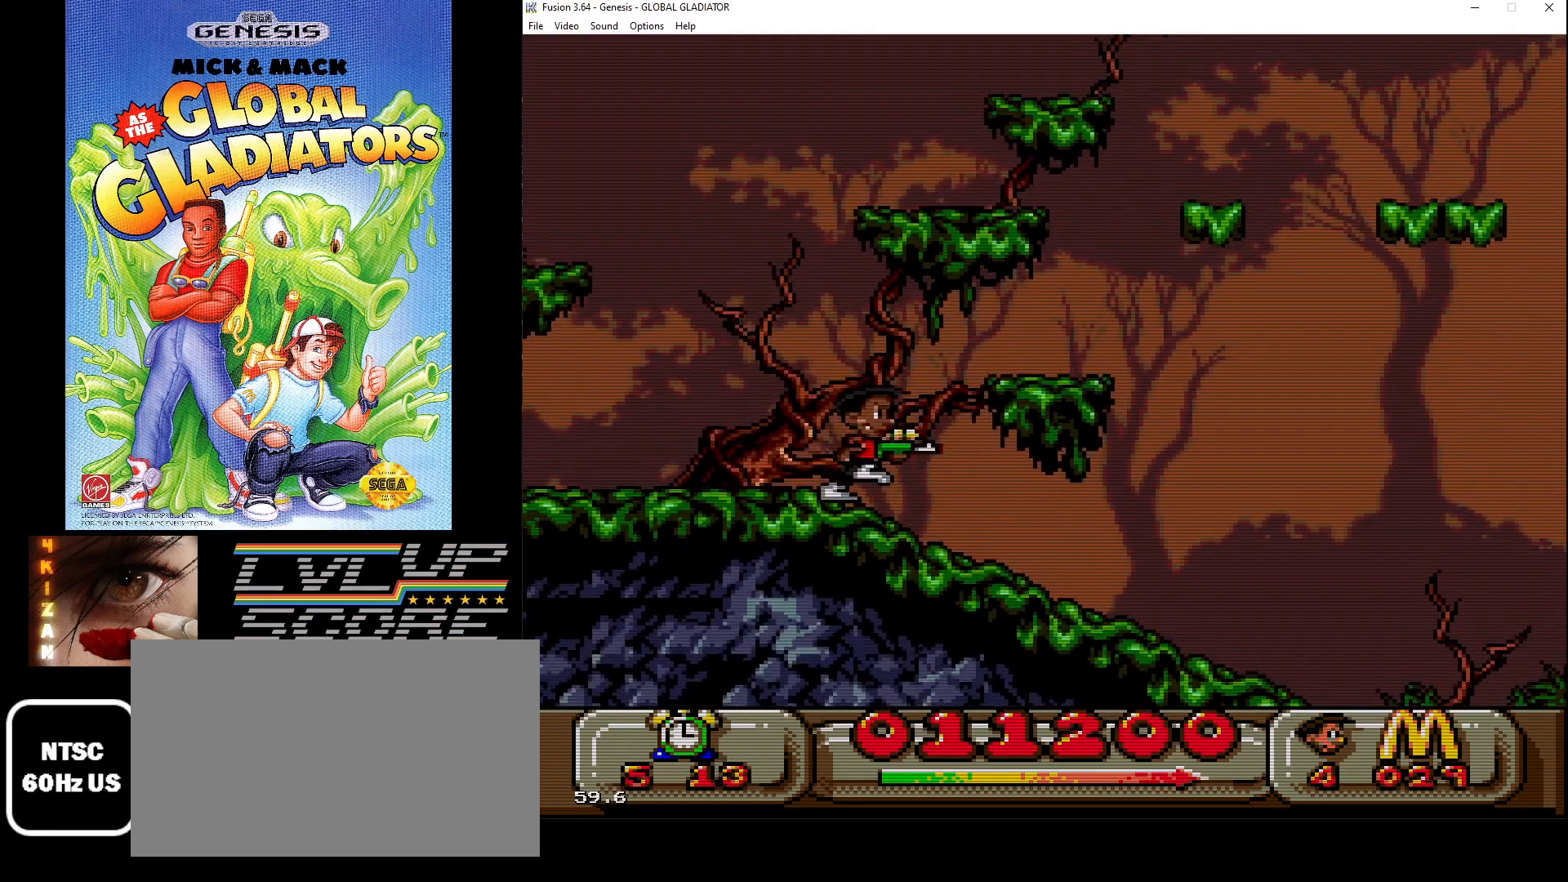
{"buttons": ["DPAD_RIGHT"], "events": []}
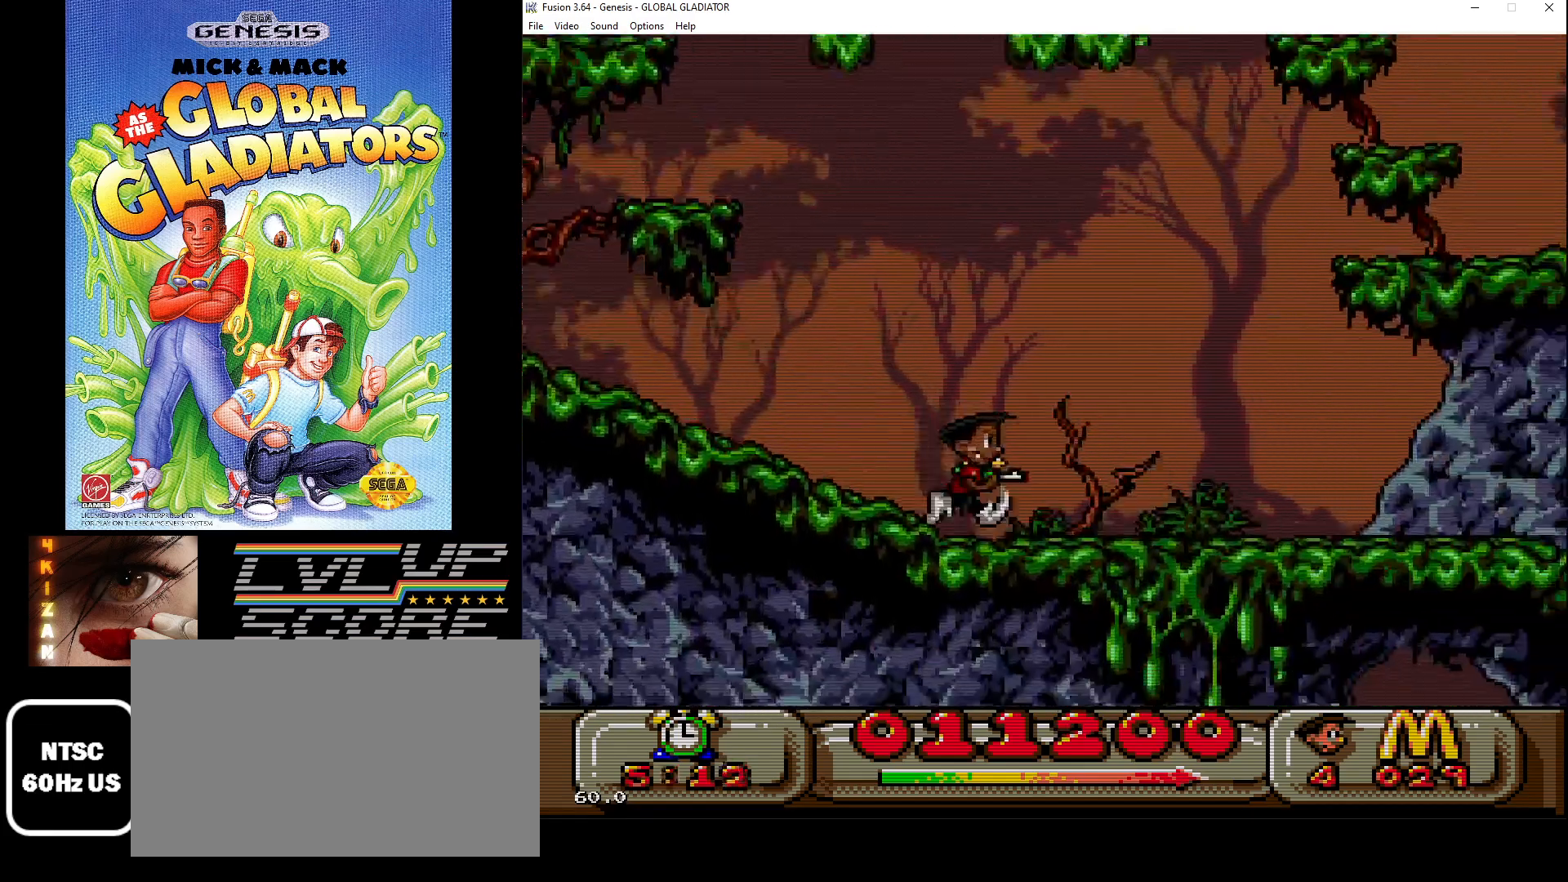
{"buttons": [], "events": [[417, "DPAD_RIGHT", "up"]]}
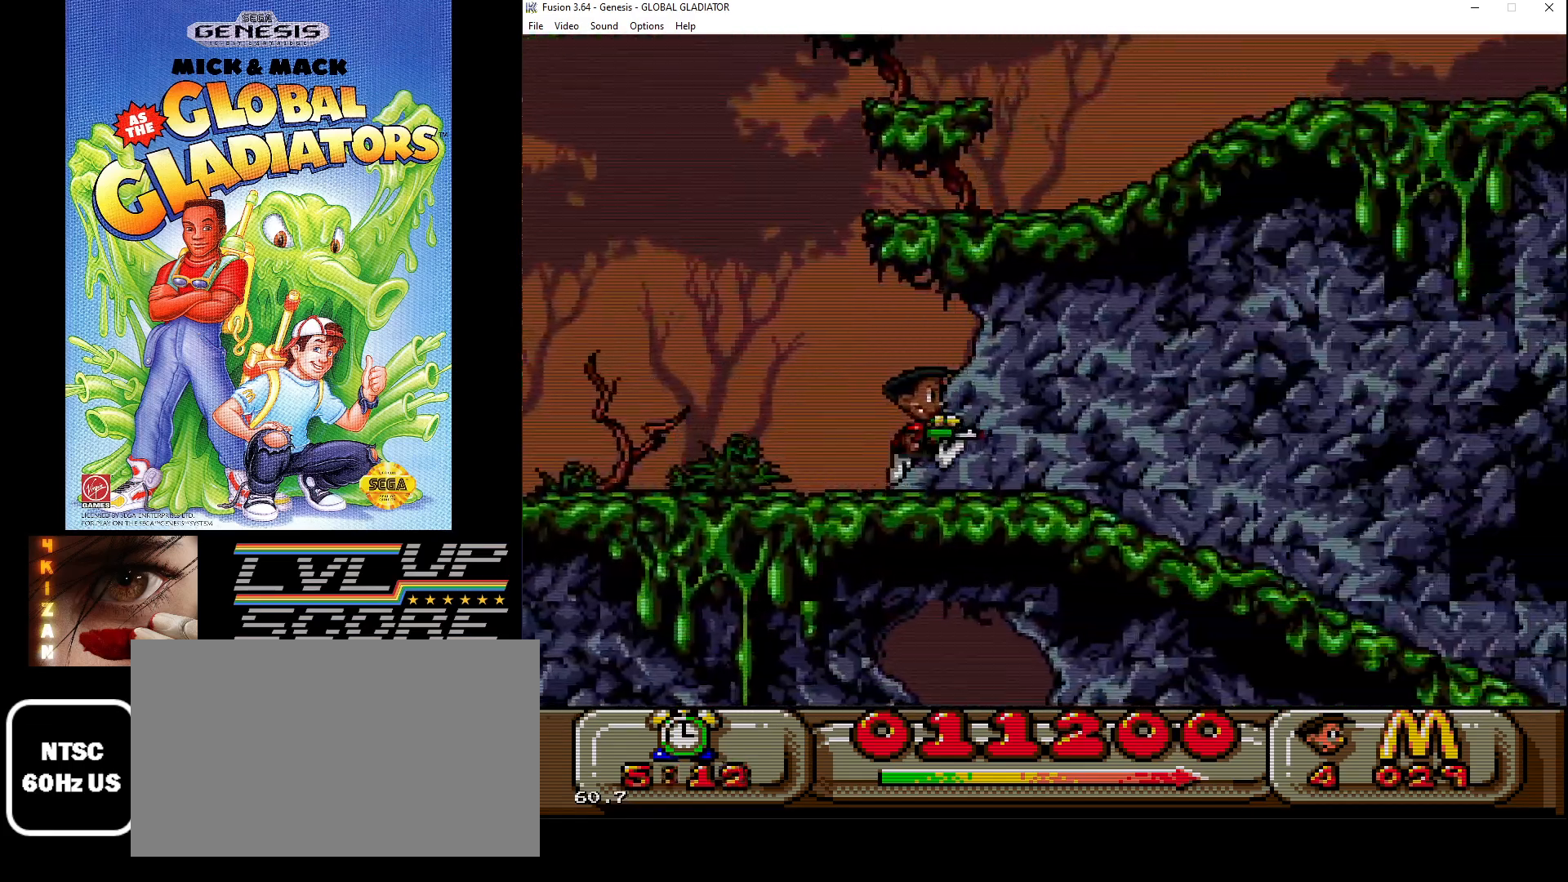
{"buttons": ["C"], "events": [[67, "C", "down"]]}
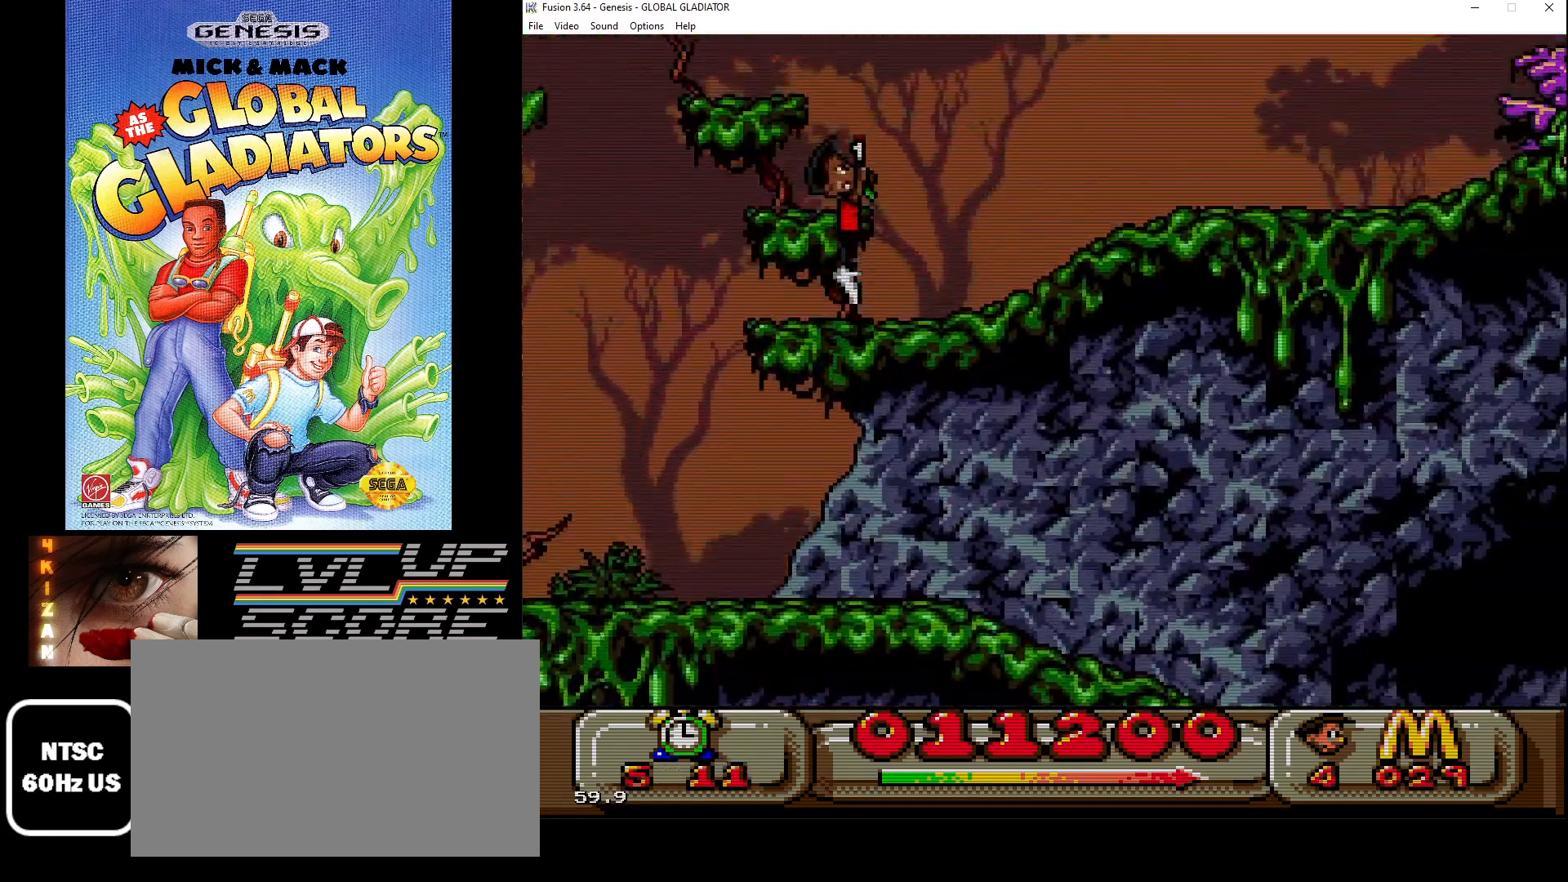
{"buttons": ["C", "DPAD_RIGHT"], "events": [[67, "C", "up"], [200, "DPAD_RIGHT", "down"], [300, "C", "down"]]}
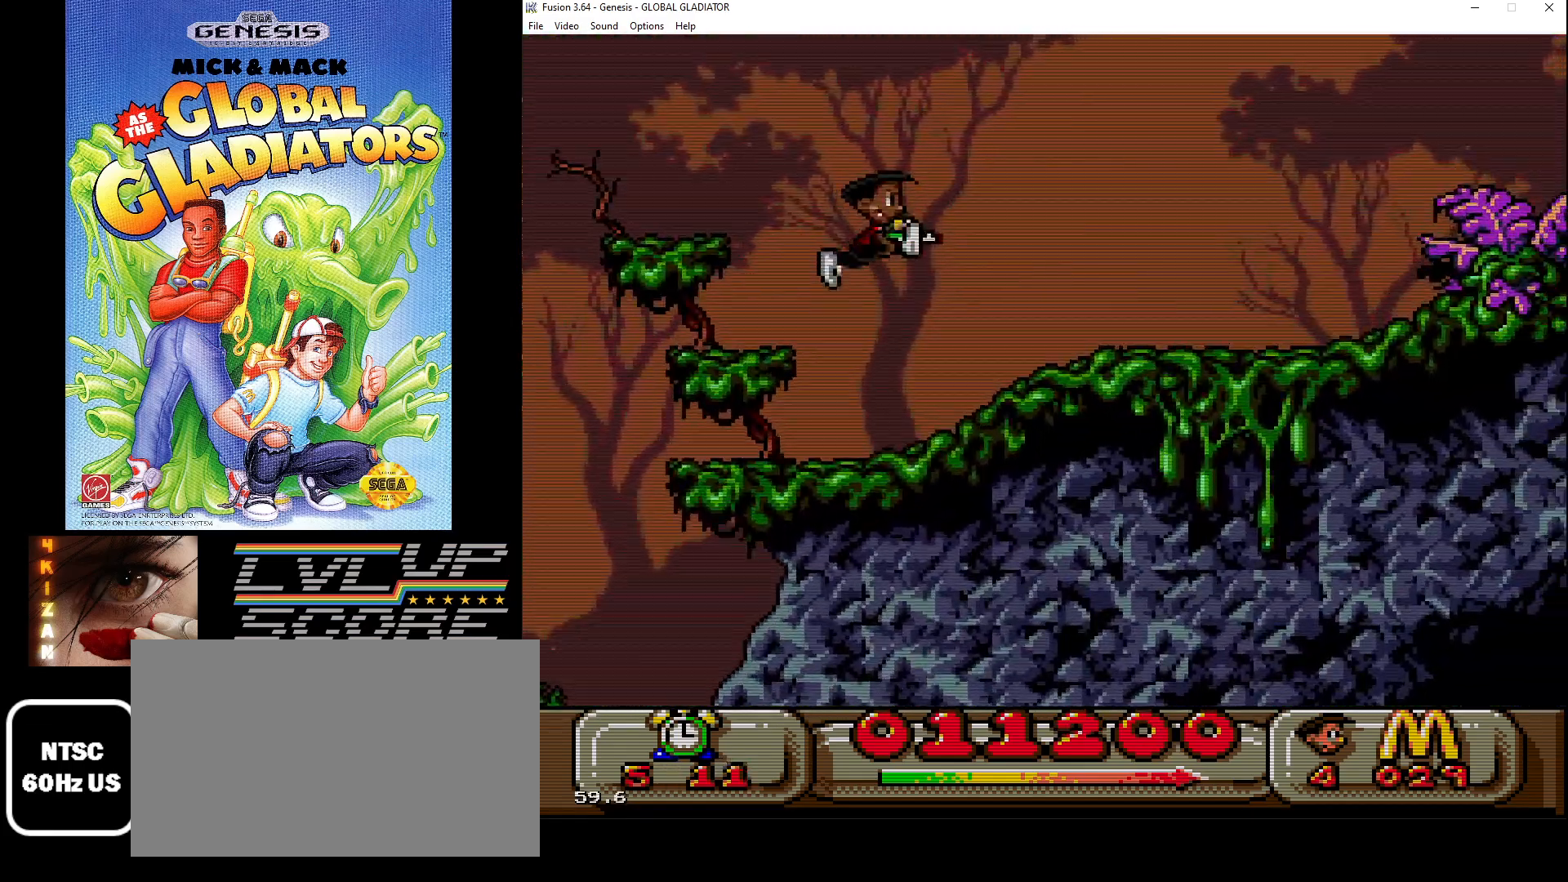
{"buttons": ["B", "DPAD_RIGHT"], "events": [[133, "C", "up"], [267, "B", "down"], [350, "B", "up"], [433, "B", "down"]]}
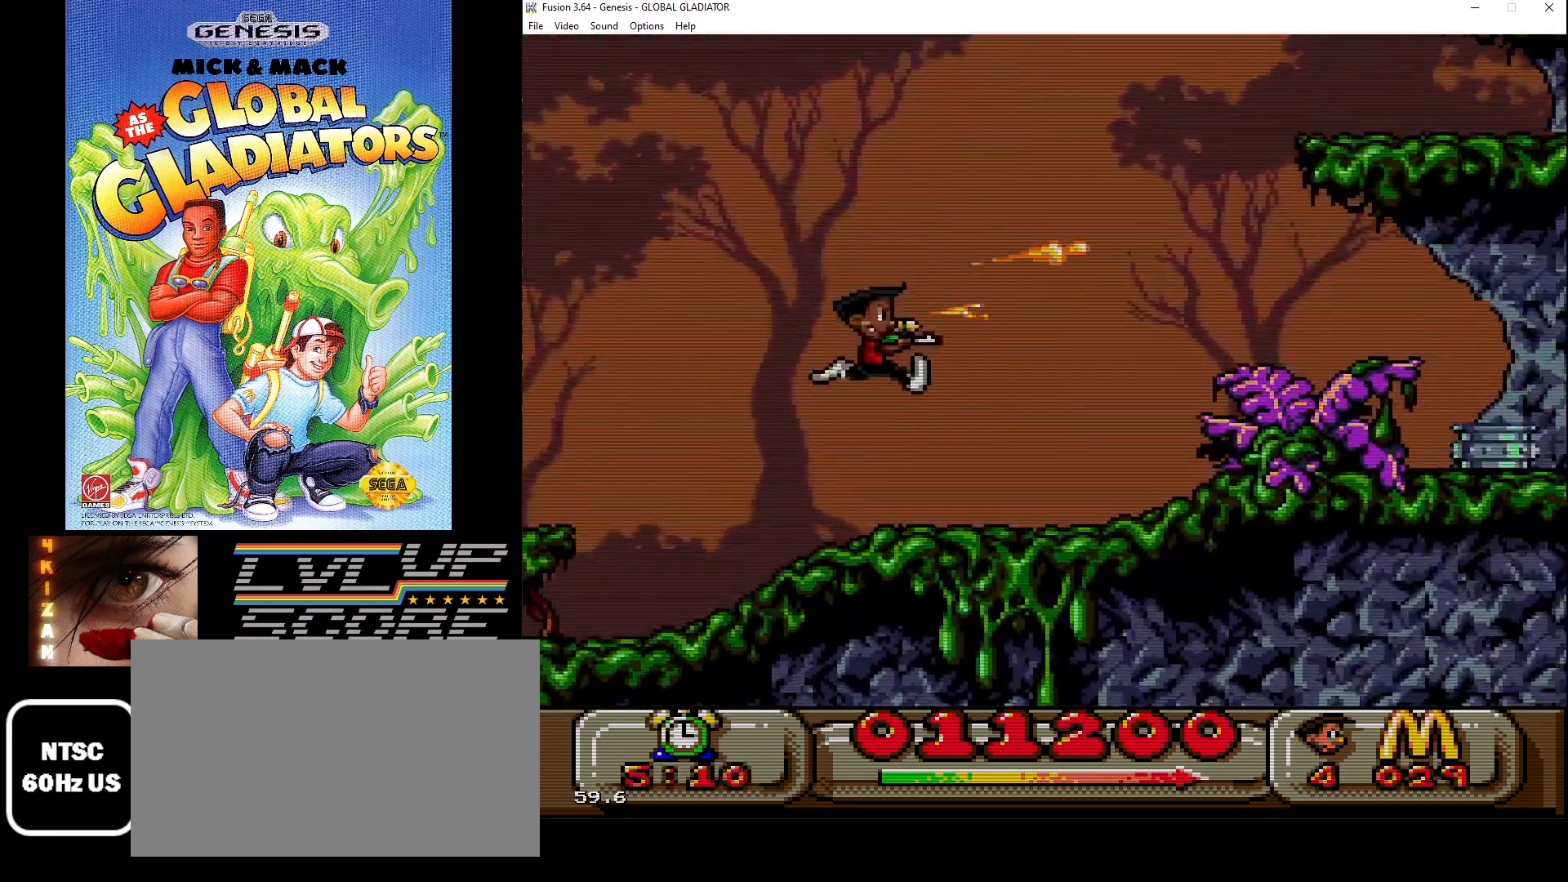
{"buttons": ["DPAD_RIGHT"], "events": [[17, "B", "up"]]}
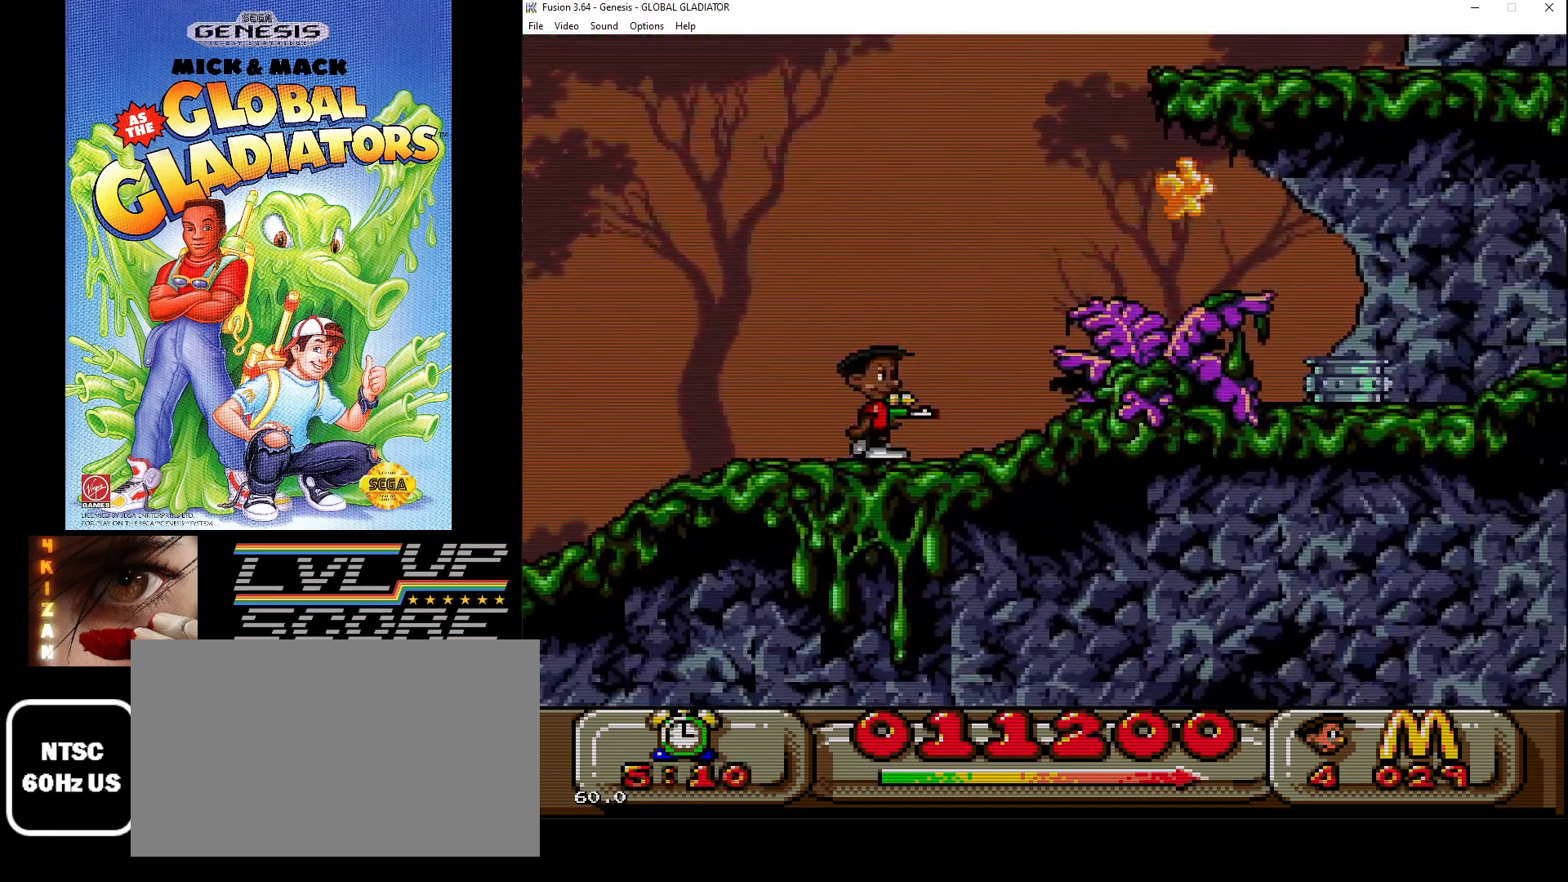
{"buttons": ["DPAD_RIGHT"], "events": []}
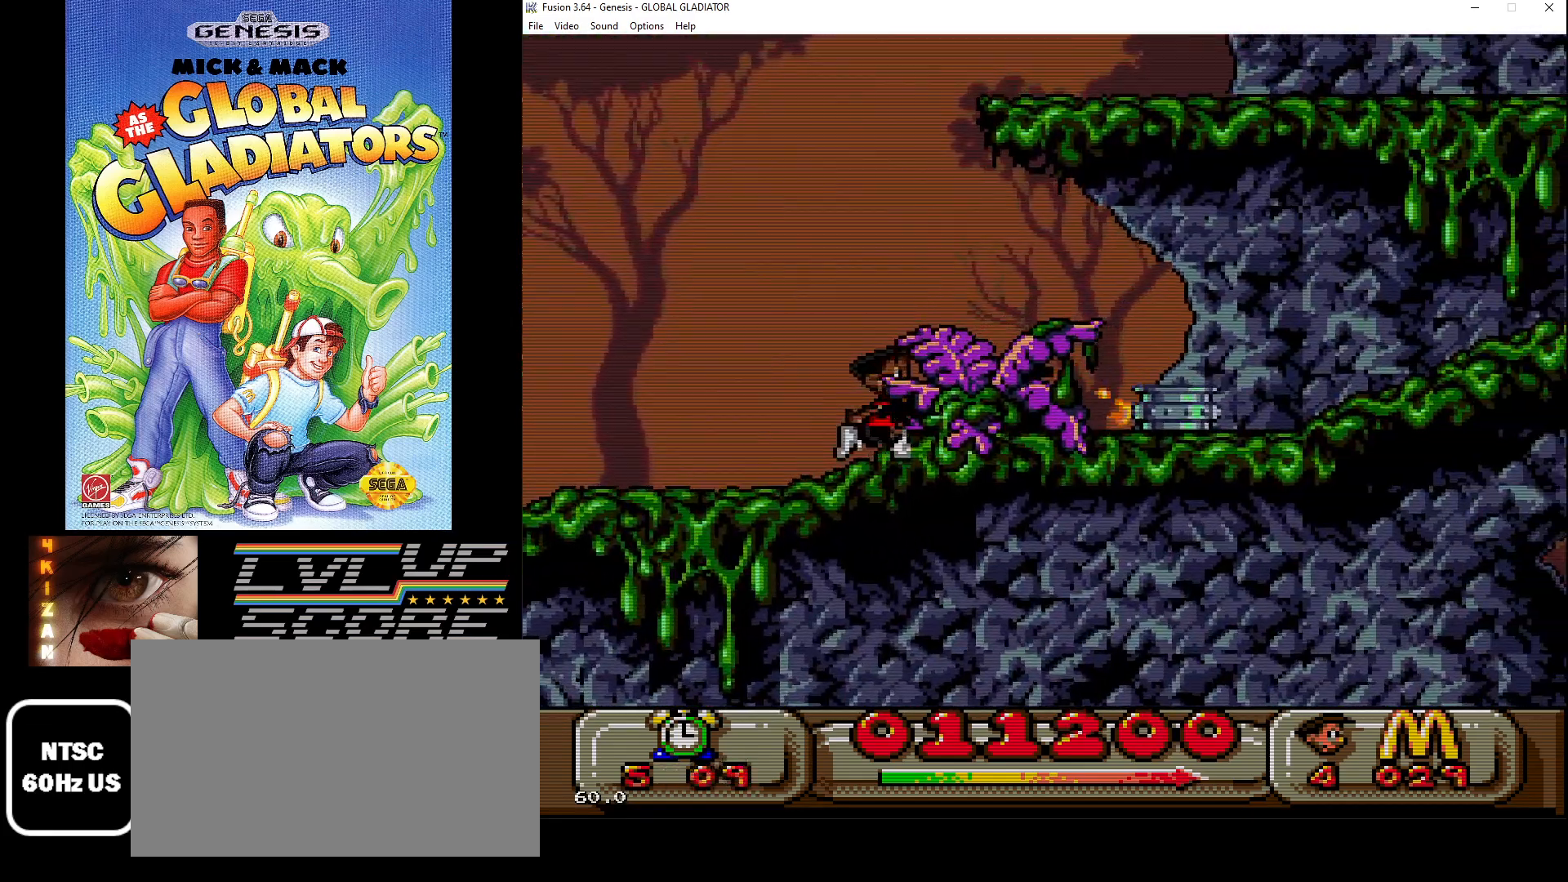
{"buttons": ["DPAD_RIGHT"], "events": [[150, "C", "down"], [300, "C", "up"]]}
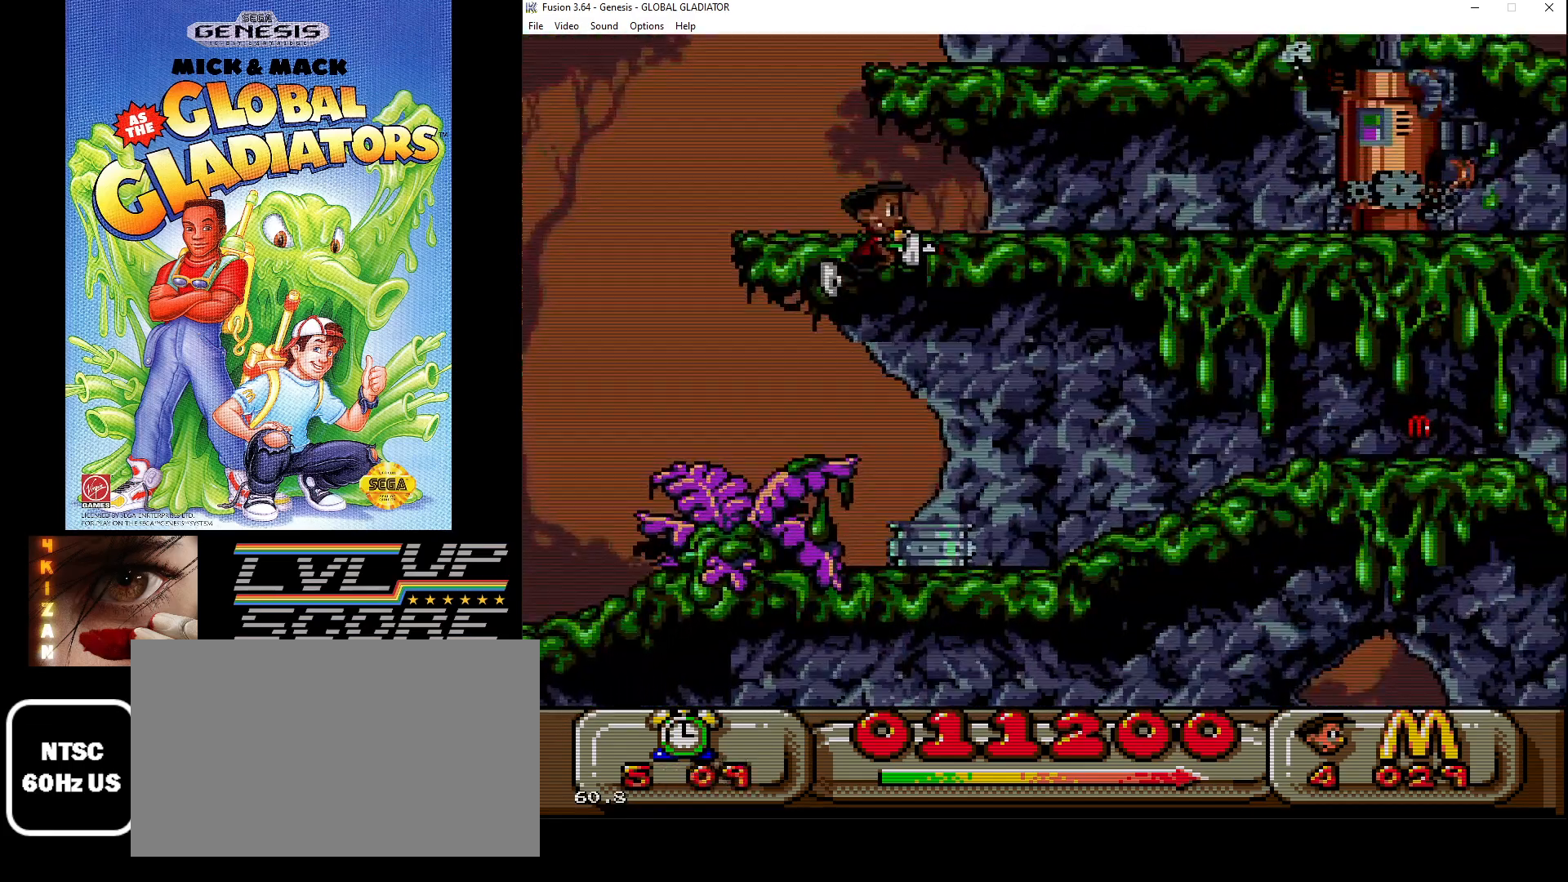
{"buttons": ["B", "DPAD_RIGHT"], "events": [[283, "B", "down"], [383, "B", "up"], [433, "B", "down"]]}
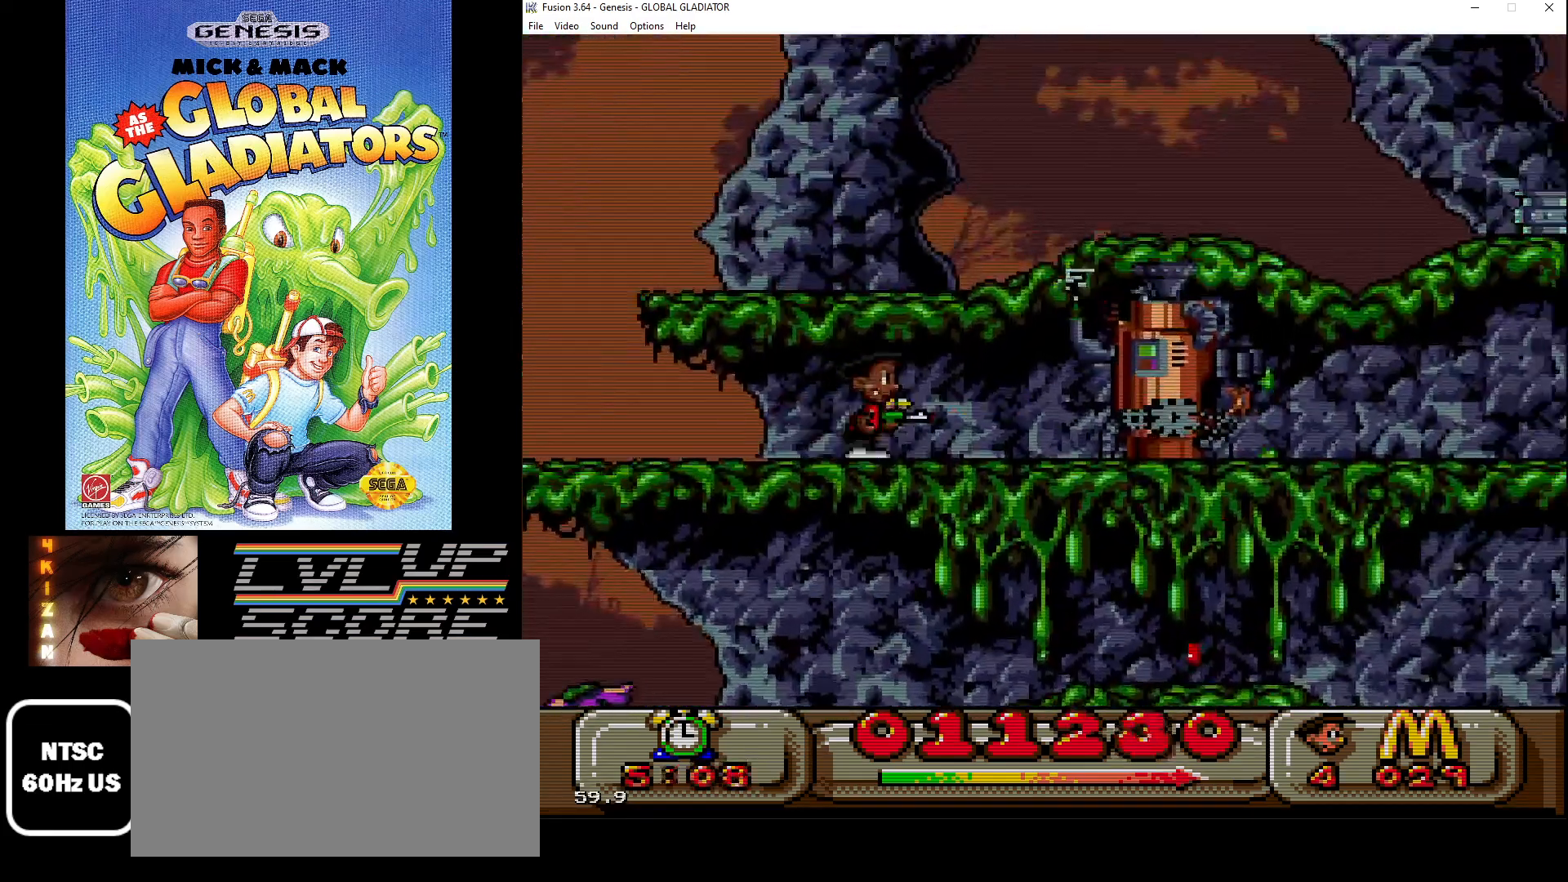
{"buttons": ["B"], "events": [[50, "B", "up"], [100, "B", "down"], [183, "B", "up"], [267, "DPAD_RIGHT", "up"], [283, "B", "down"], [350, "B", "up"], [417, "B", "down"]]}
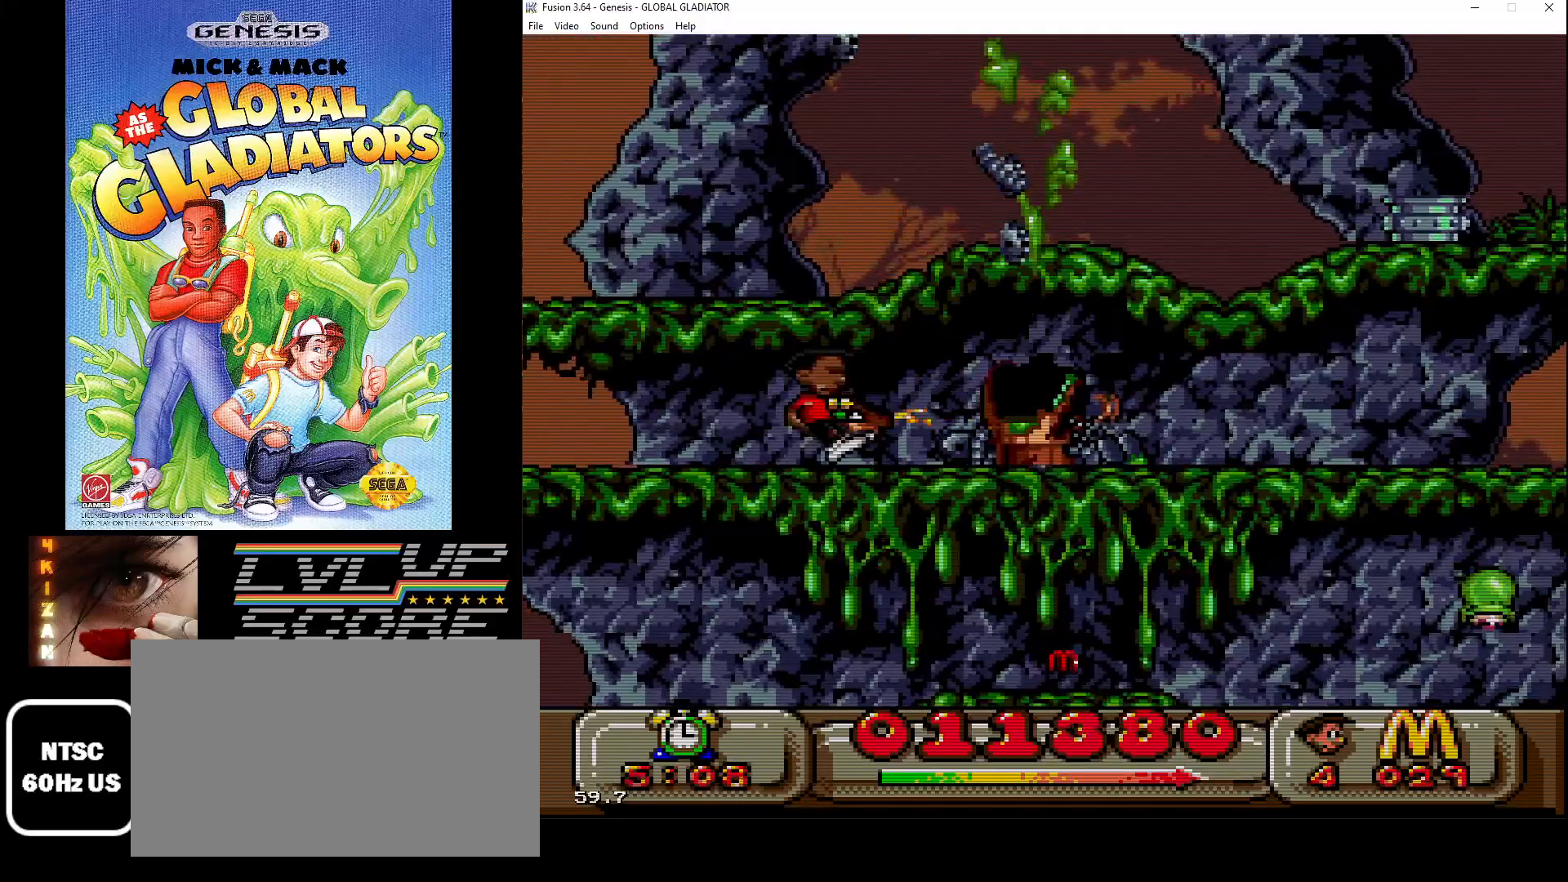
{"buttons": [], "events": [[33, "B", "up"], [100, "B", "down"], [183, "B", "up"], [250, "DPAD_RIGHT", "down"], [467, "DPAD_RIGHT", "up"]]}
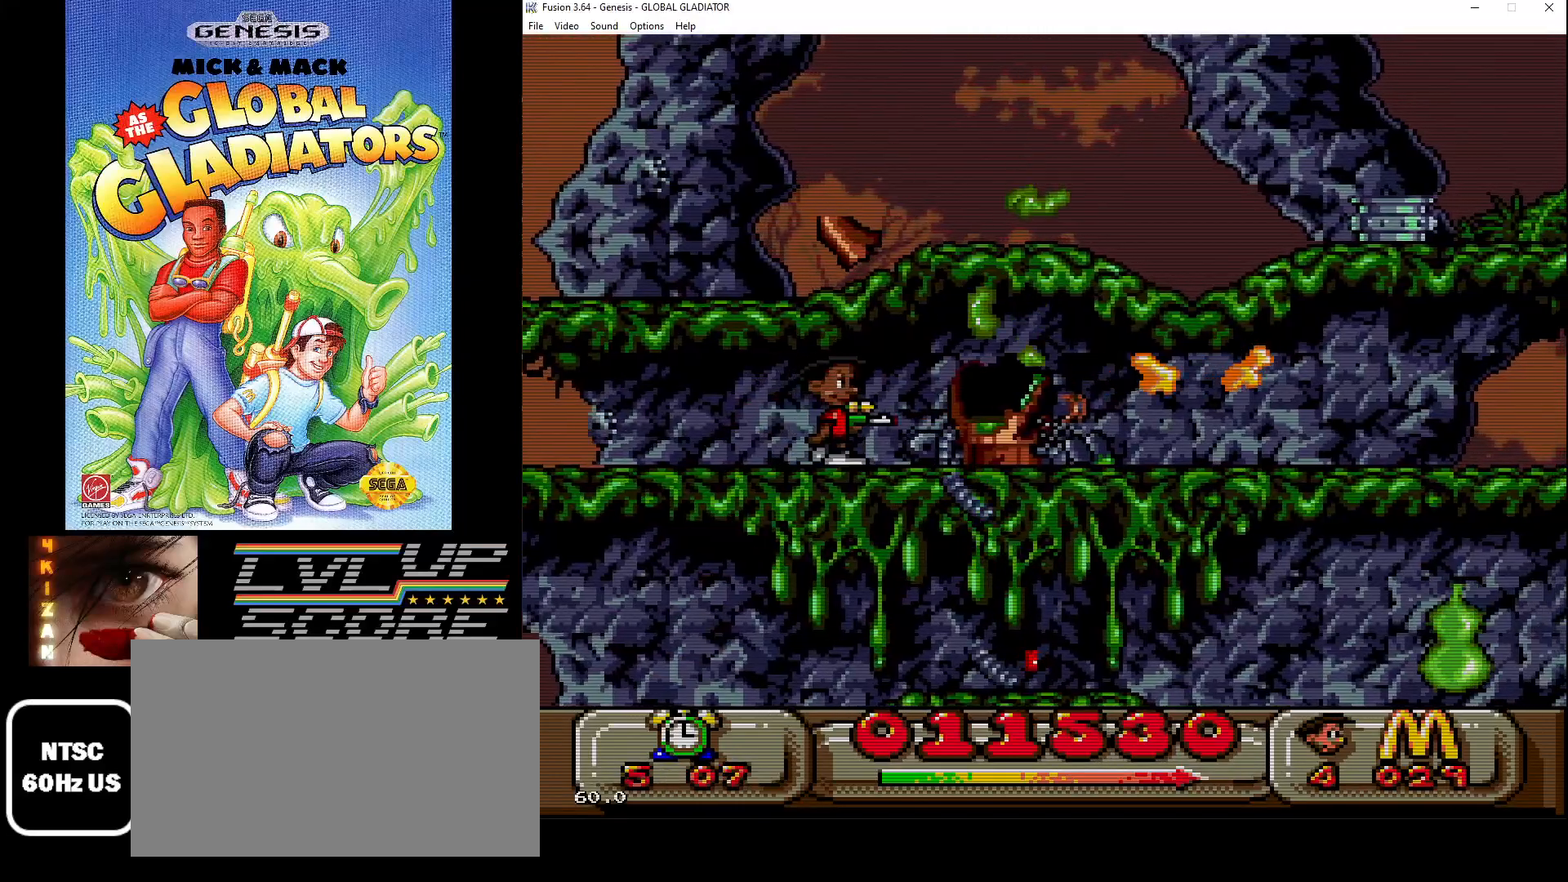
{"buttons": ["DPAD_LEFT"], "events": [[17, "DPAD_DOWN", "down"], [150, "C", "down"], [267, "C", "up"], [317, "DPAD_LEFT", "down"], [367, "DPAD_DOWN", "up"]]}
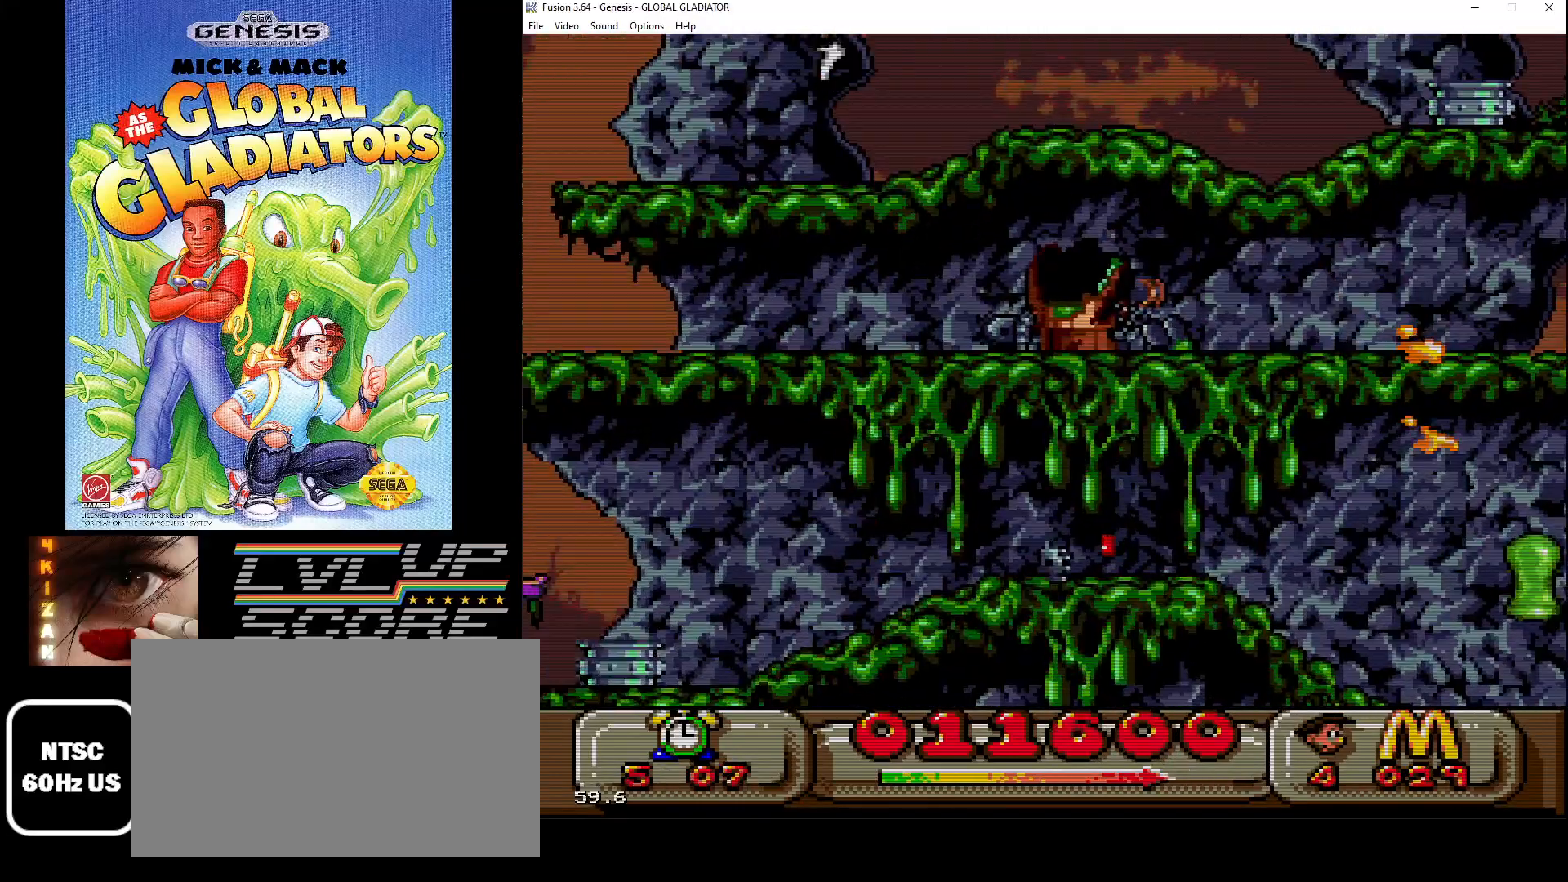
{"buttons": ["DPAD_LEFT"], "events": []}